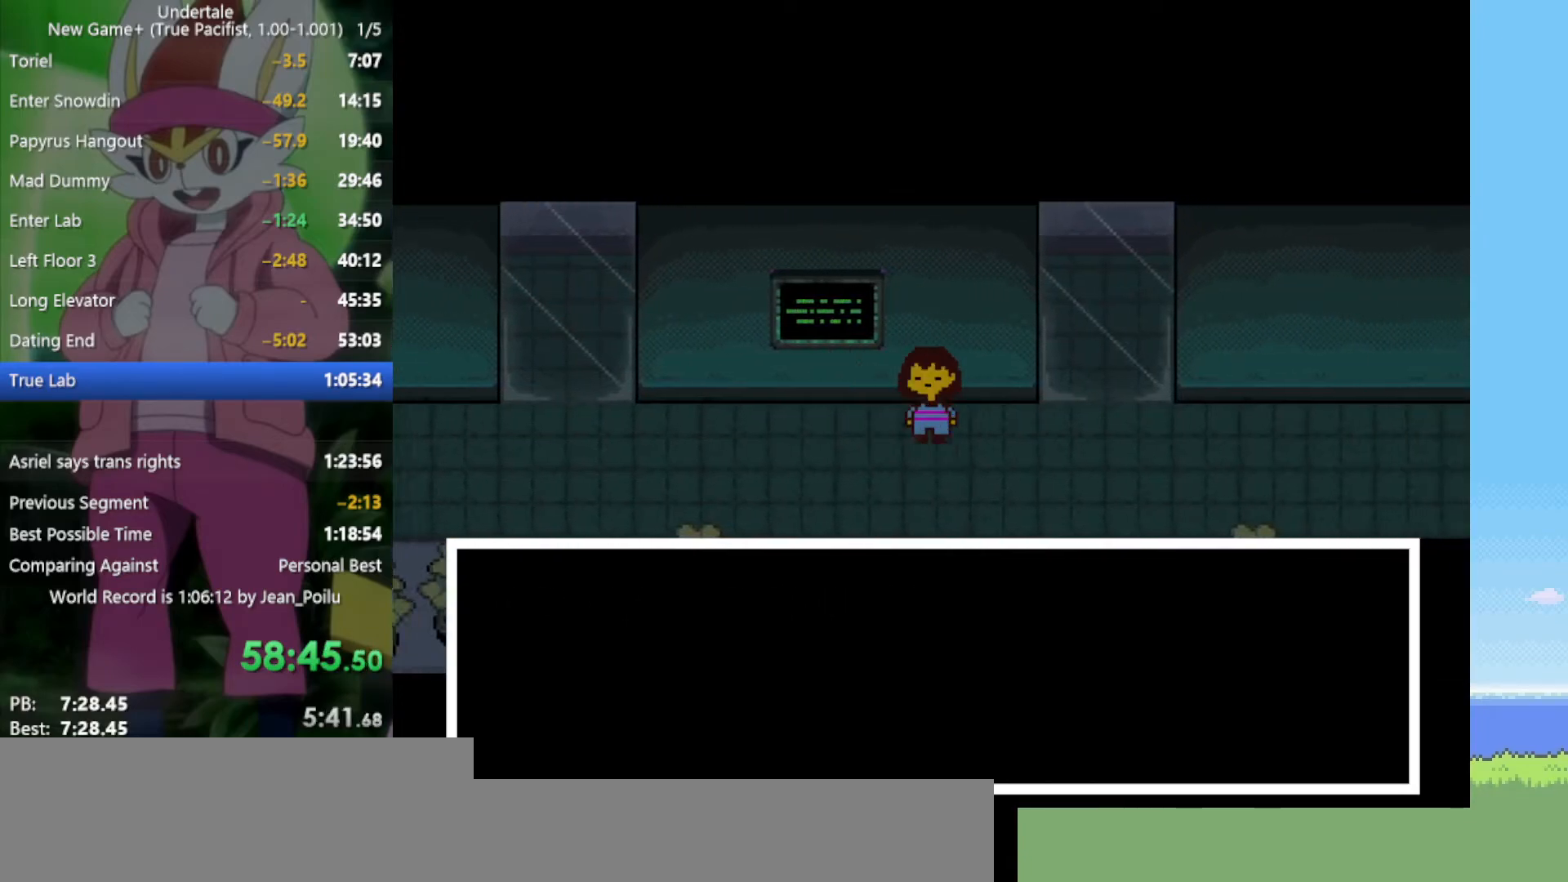
Gameplay with keyboard; each line is a JSON object with the keys held at the frame after it. "events" lists presses ("down") and releases ("up") of "c", "ctrl", "down", "left", "return", "right", "shift", "up", "x" and "z" between this image and that frame as [ms after this image, input, new state], when the widget could be followed in between. No other keys are recorded. Mouse input is not recorded.
{"keys": ["down", "right", "up"], "events": []}
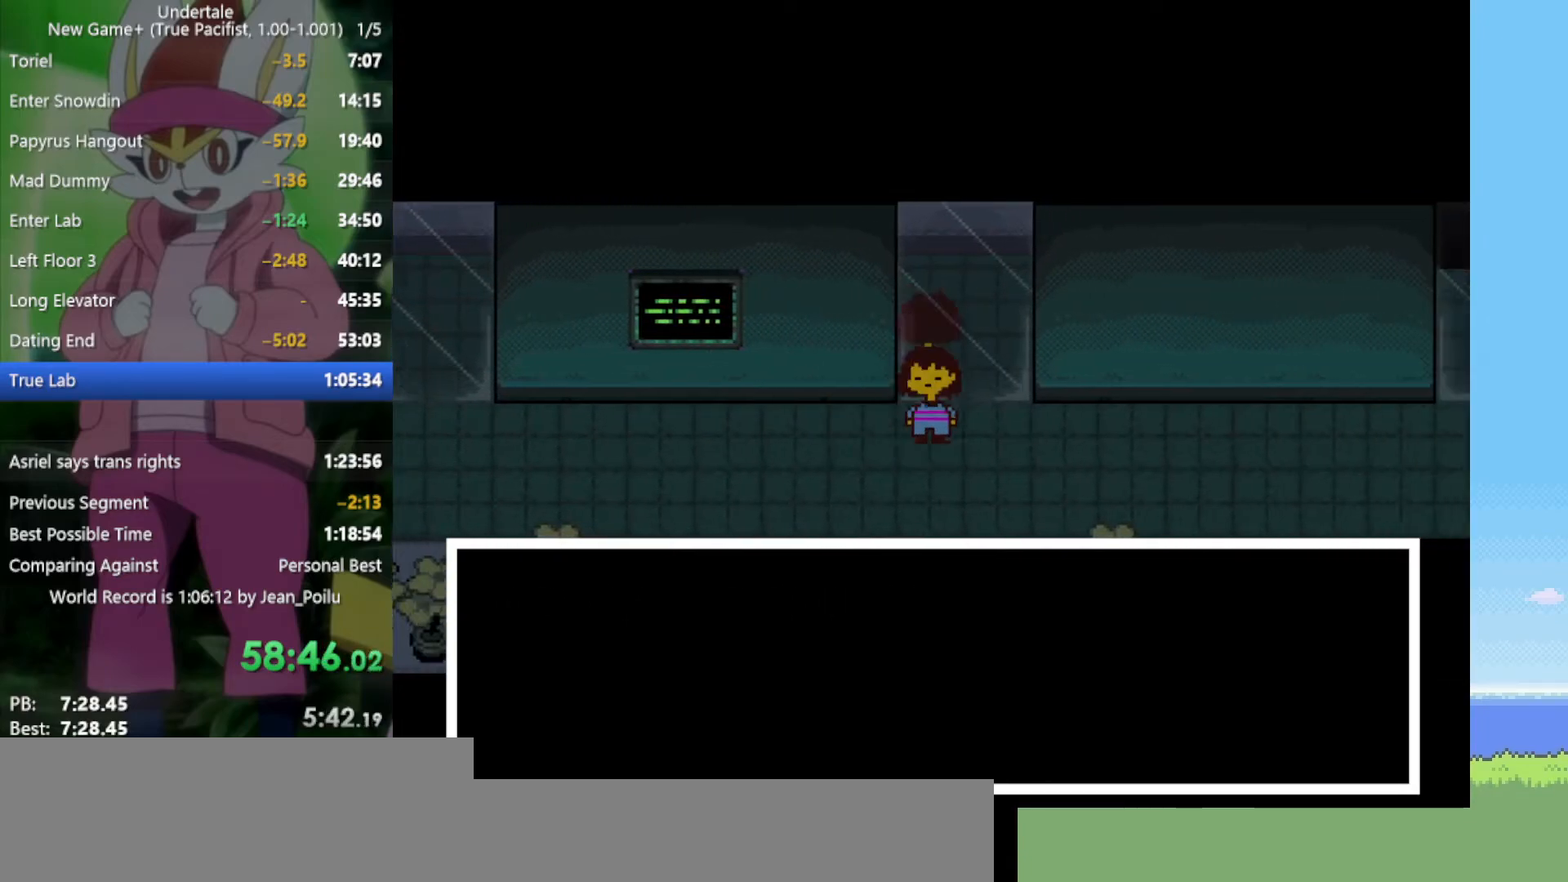
{"keys": ["down", "right", "up"], "events": []}
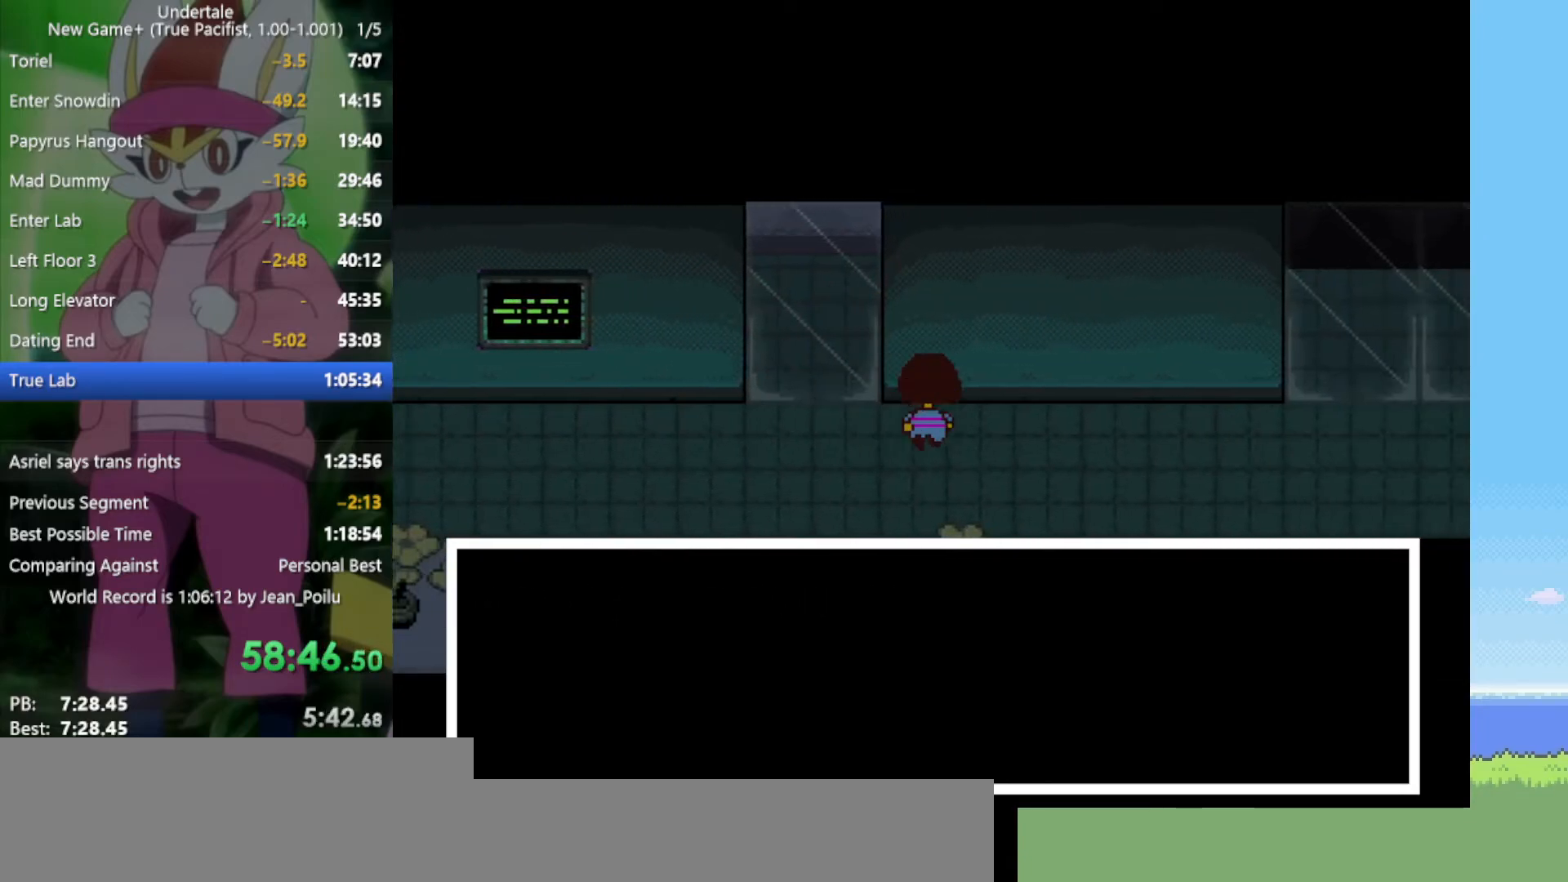
{"keys": ["down", "right", "up"], "events": []}
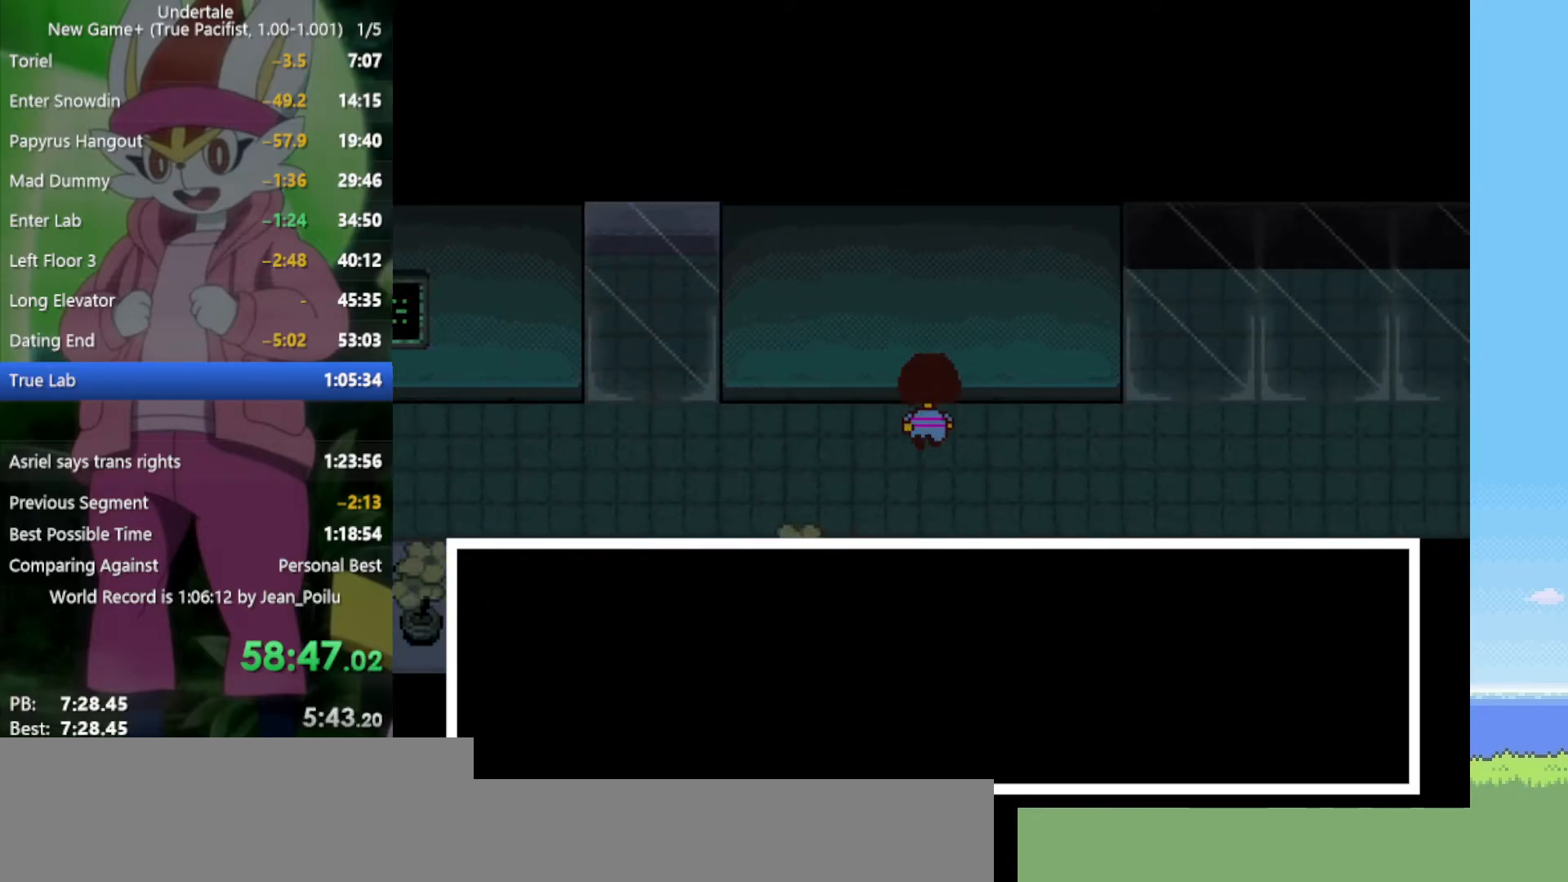
{"keys": ["right", "up"], "events": [[417, "down", "up"]]}
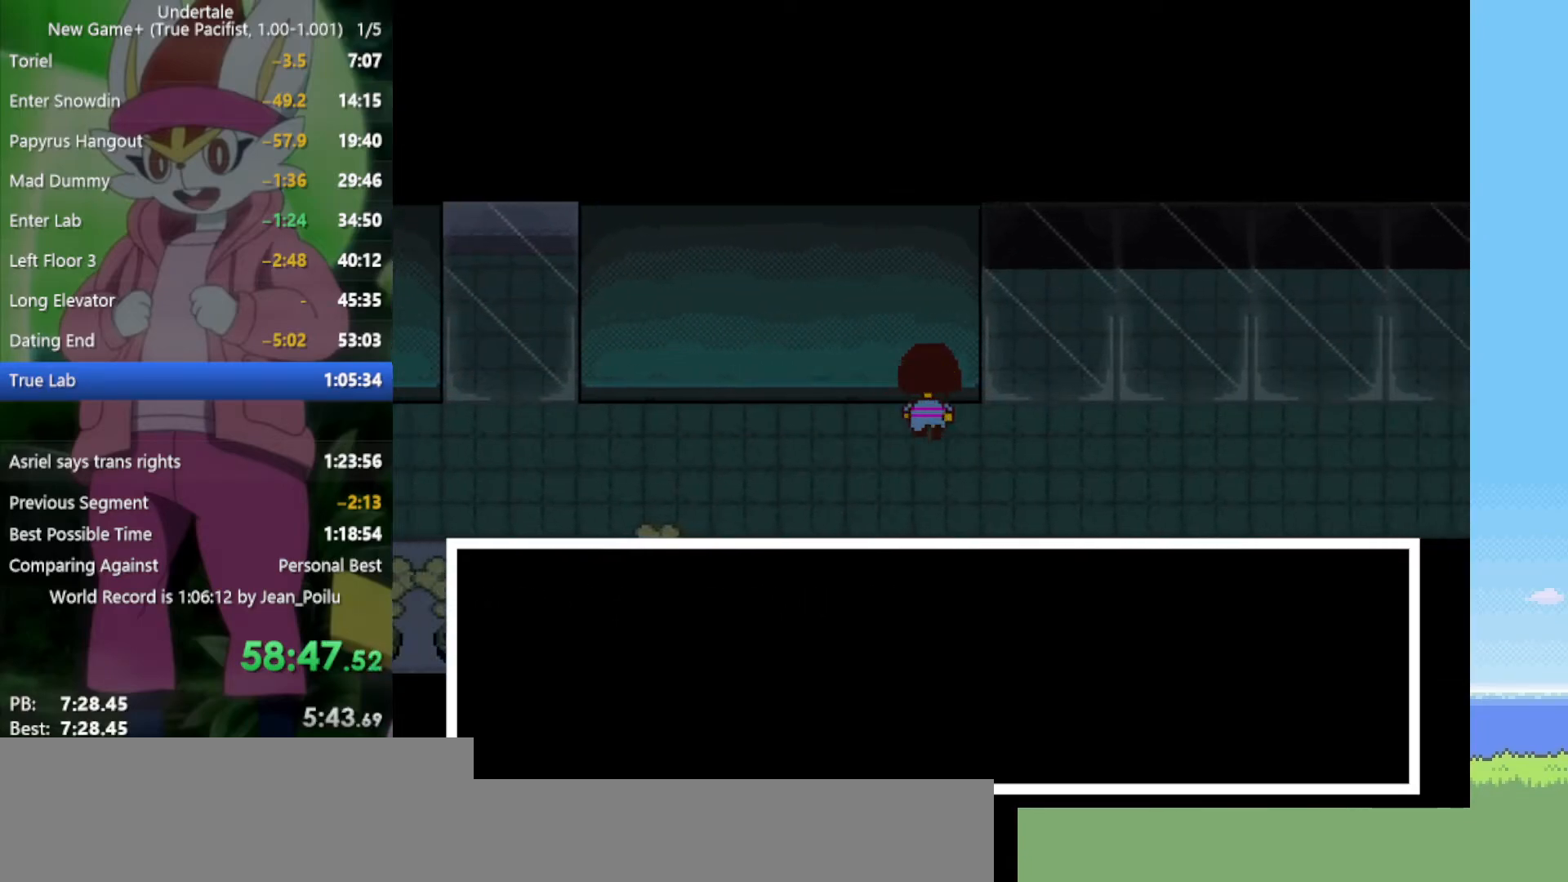
{"keys": ["right", "up"], "events": []}
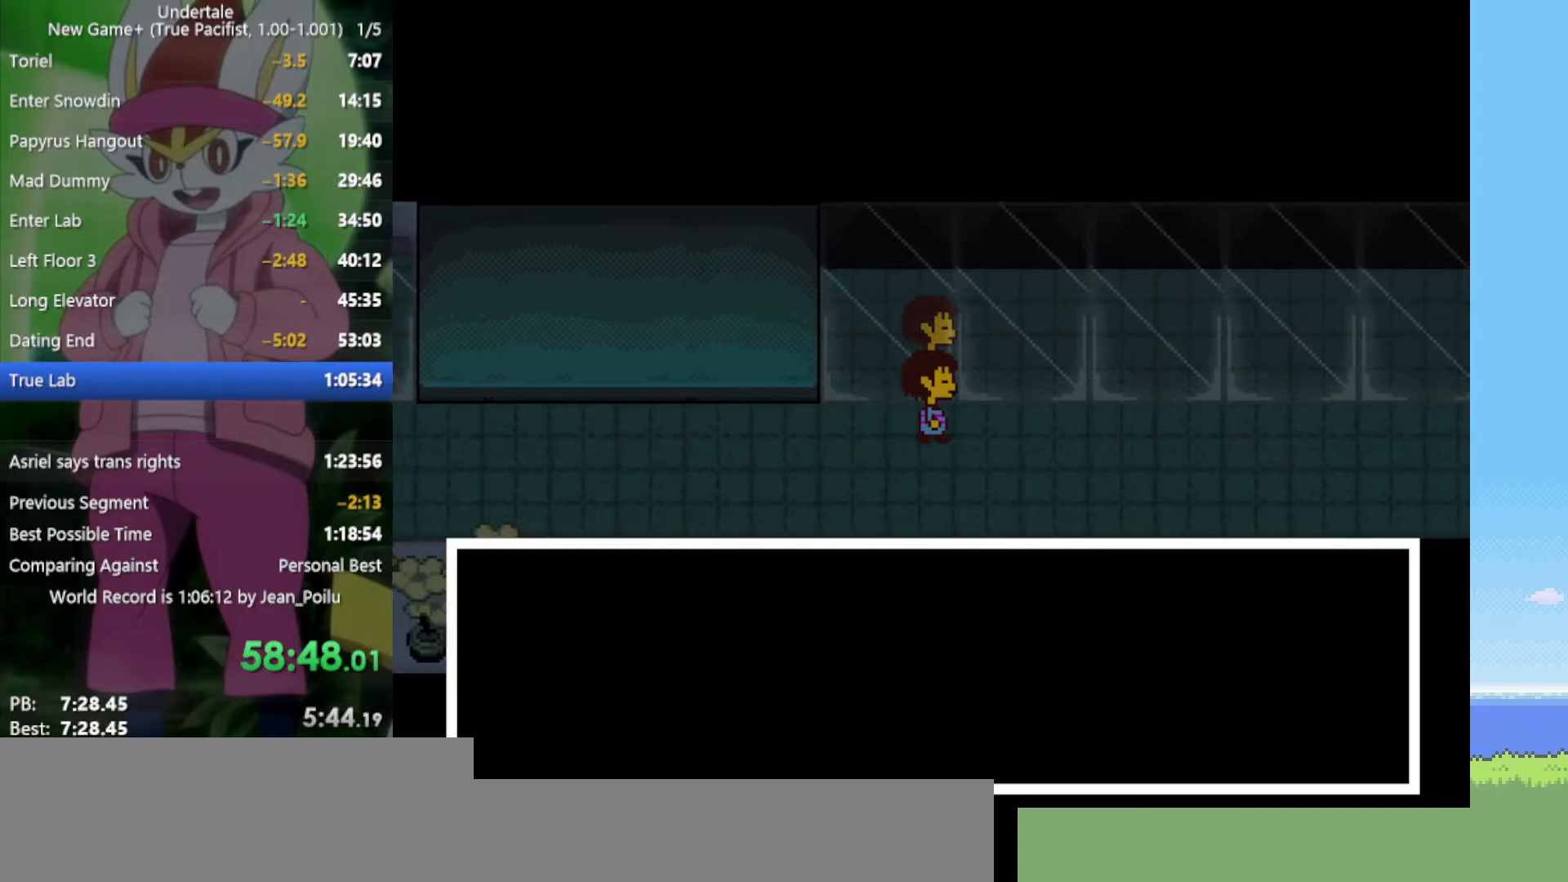
{"keys": ["right", "up"], "events": []}
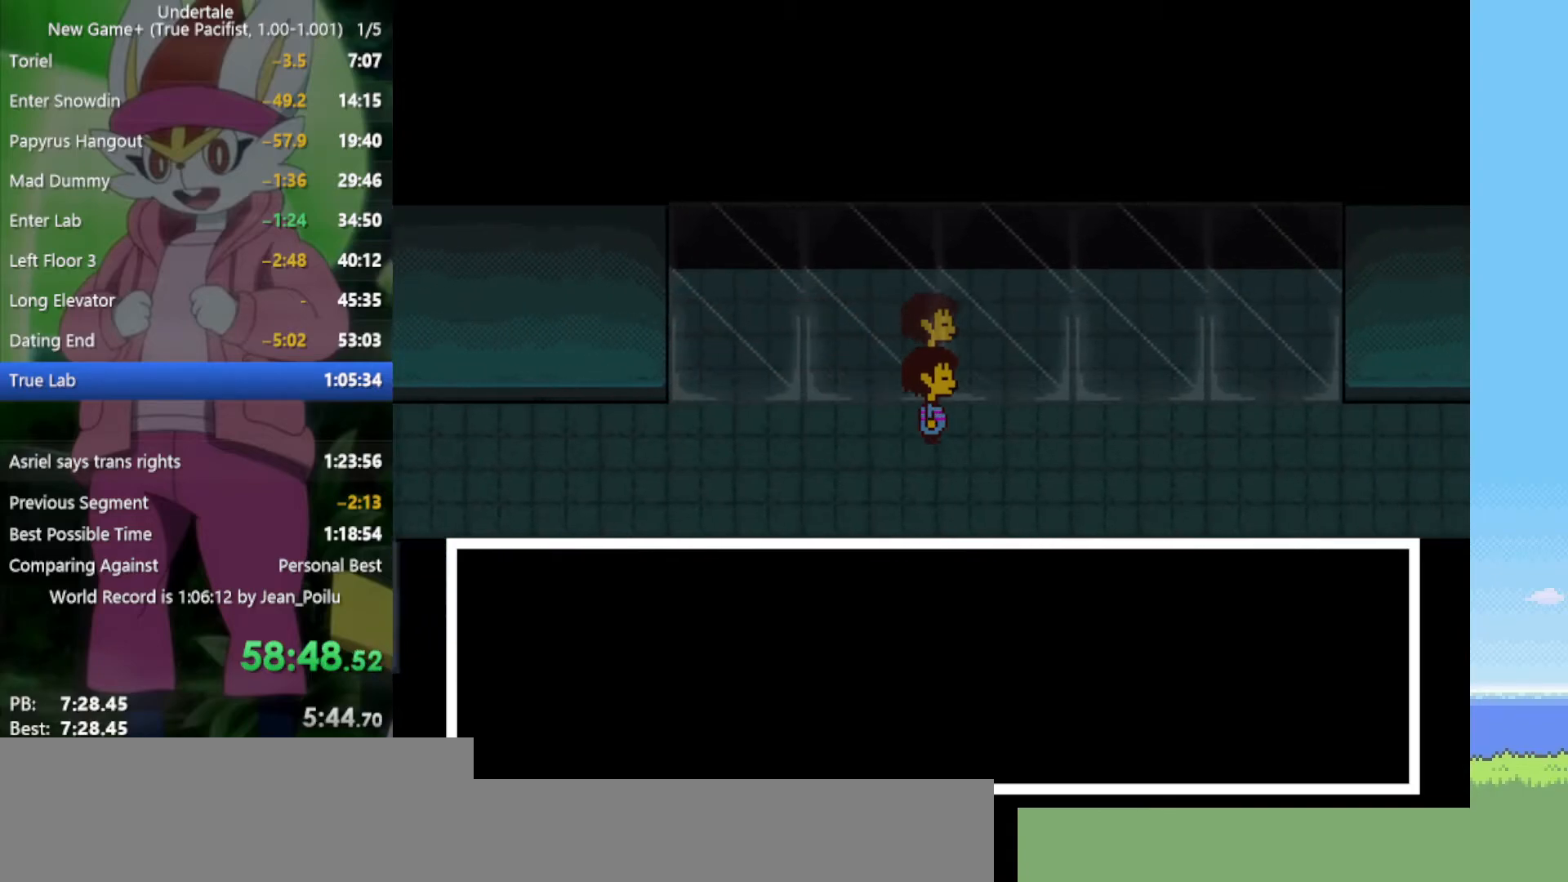
{"keys": ["right", "up"], "events": []}
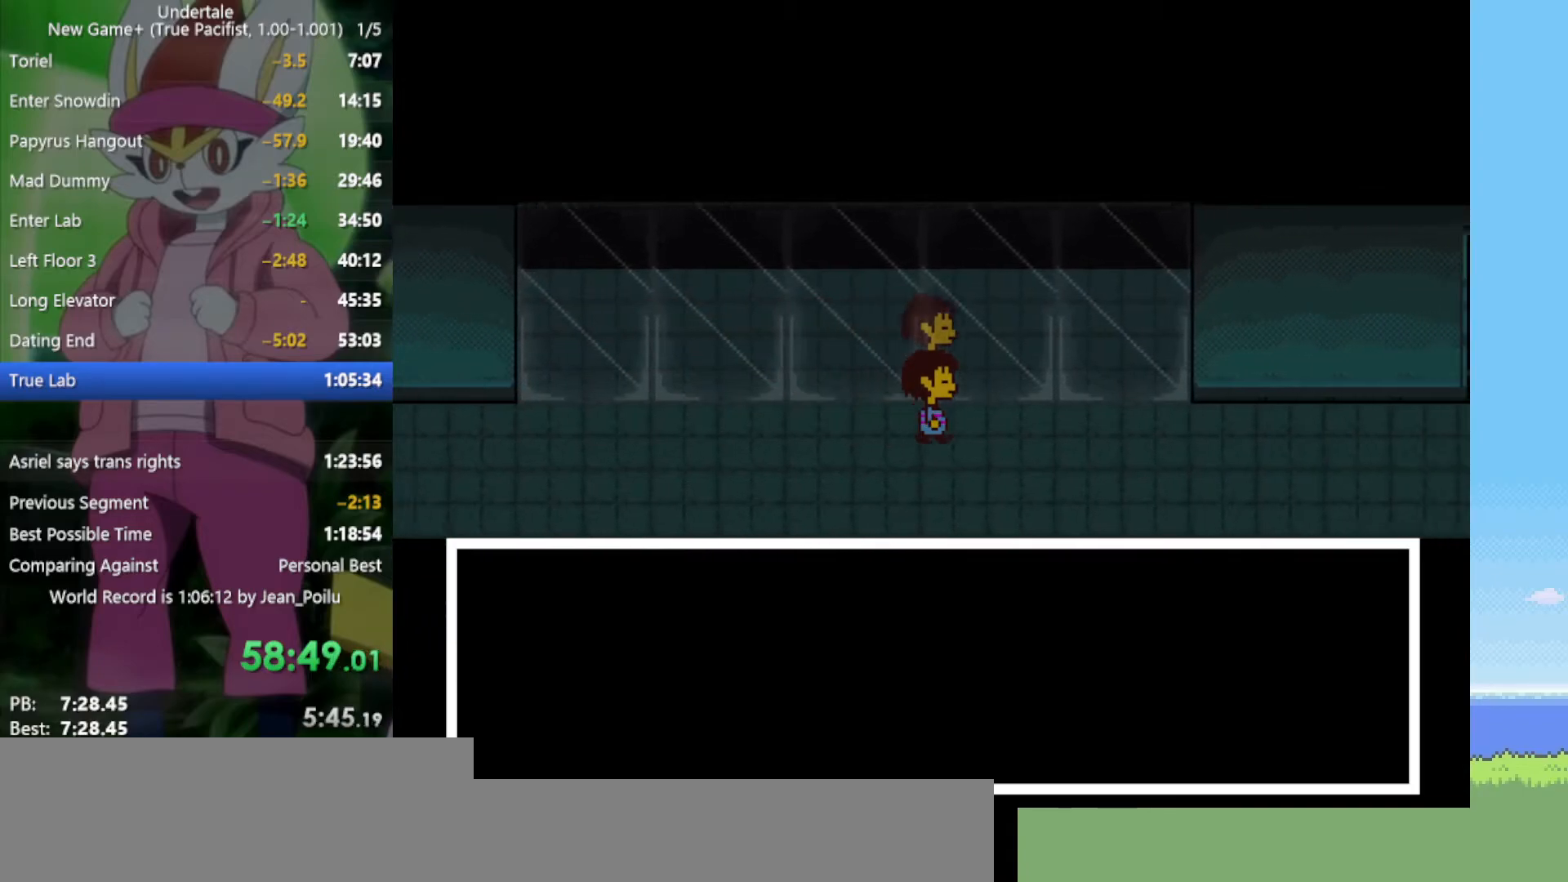
{"keys": ["right", "up"], "events": []}
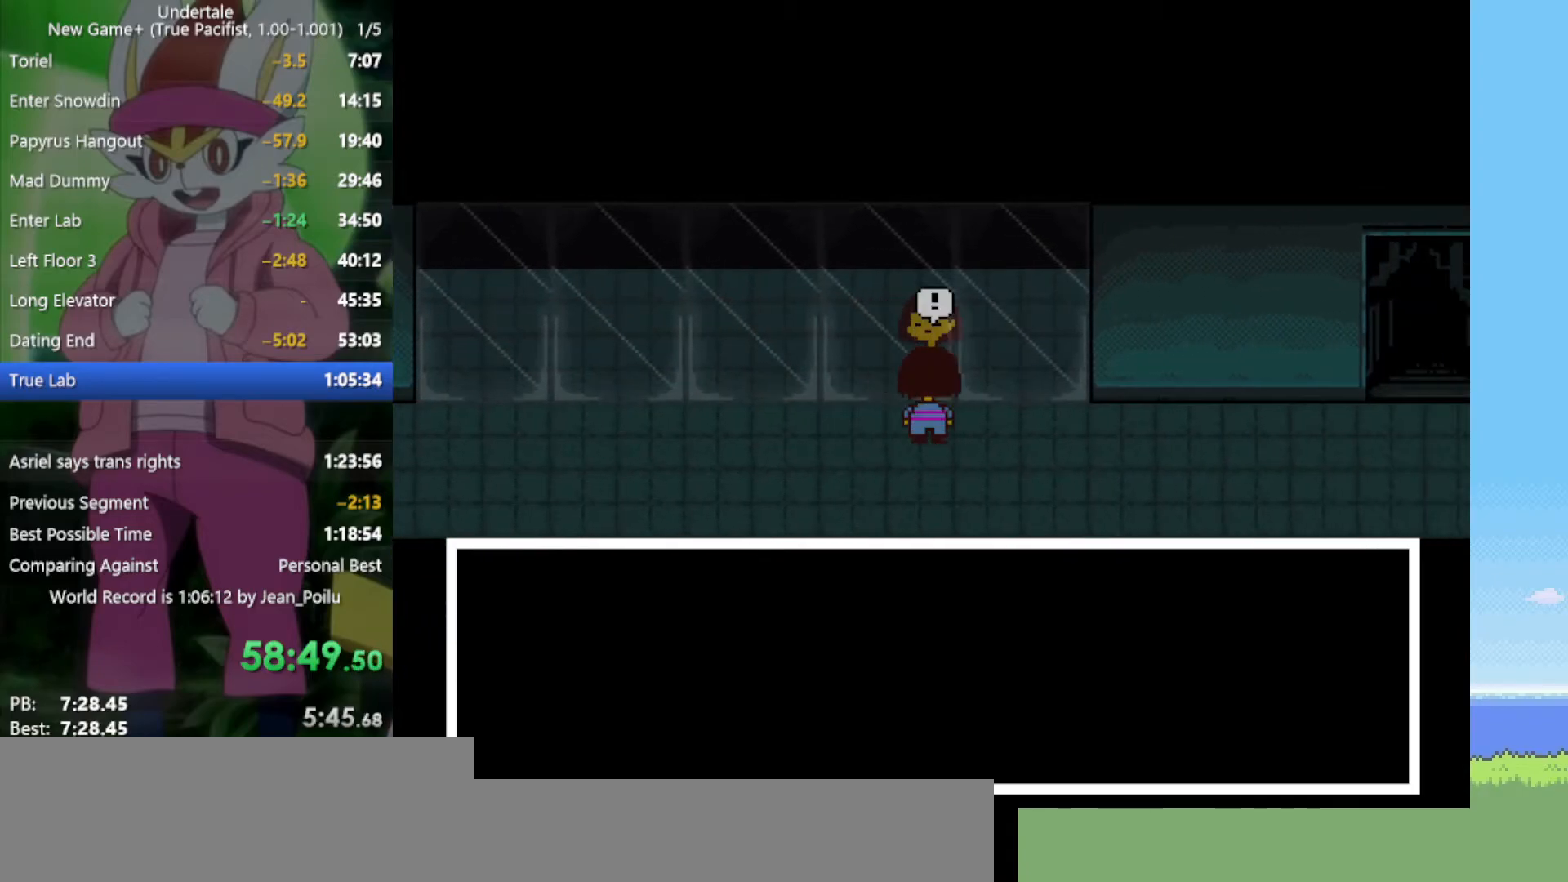
{"keys": ["right", "up"], "events": [[167, "z", "down"], [217, "z", "up"]]}
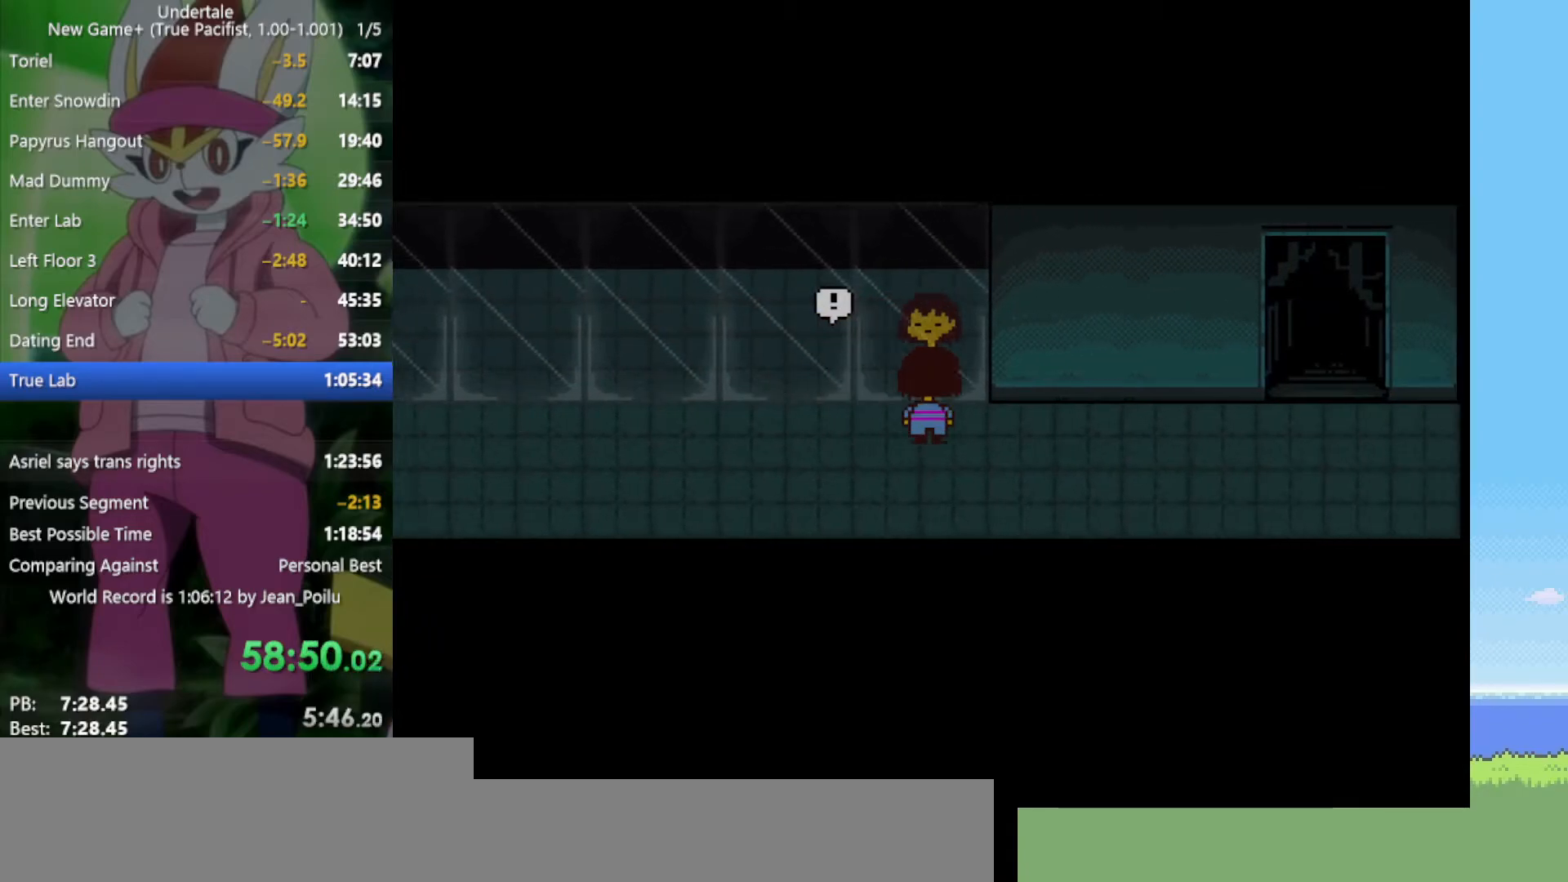
{"keys": ["right", "up"], "events": []}
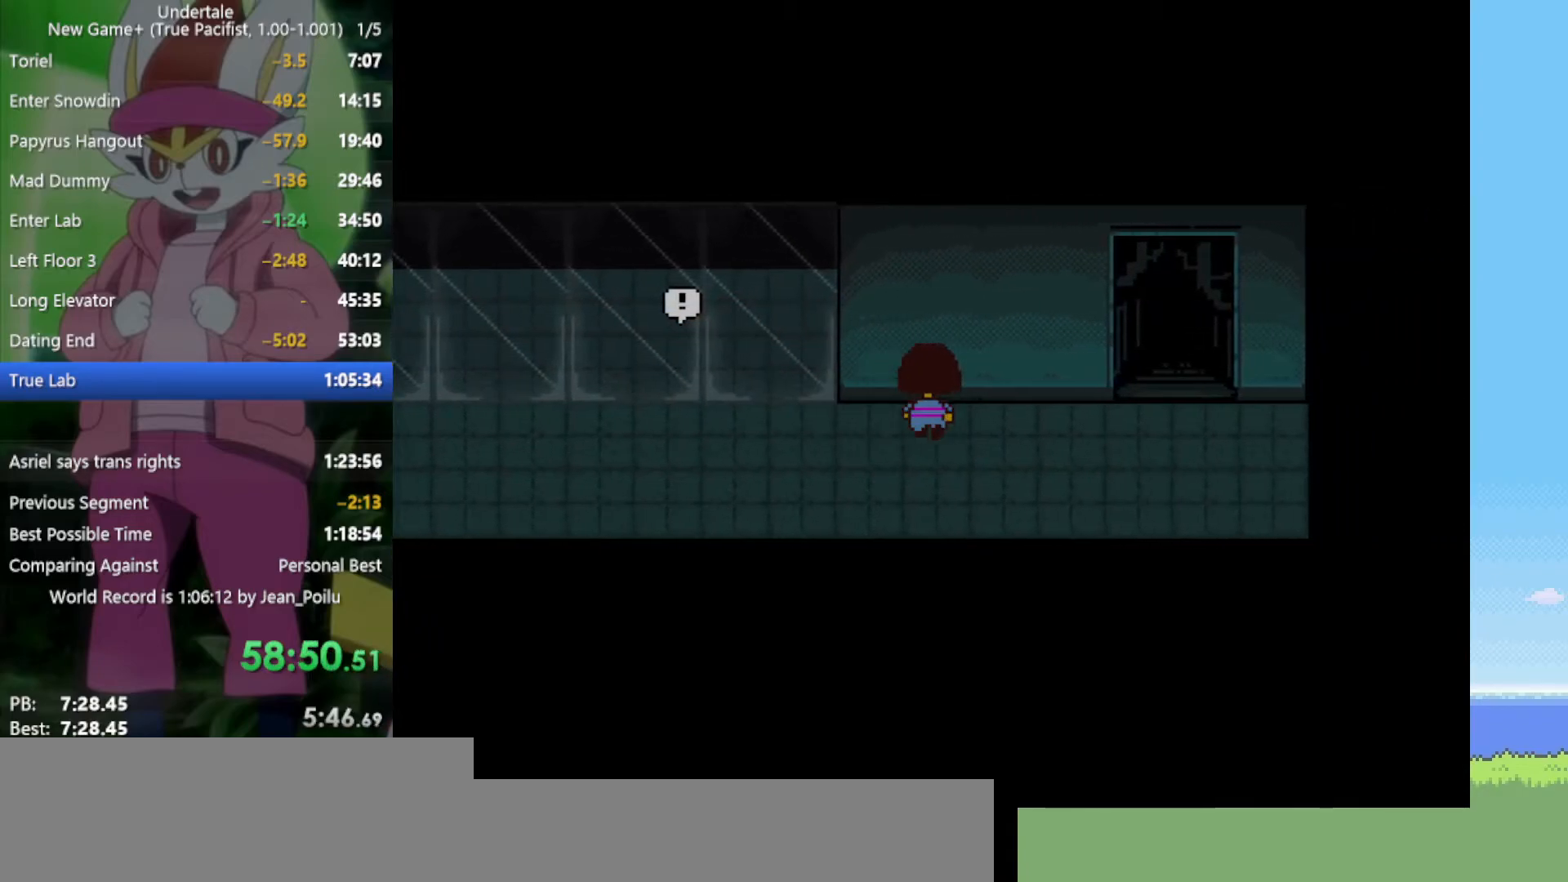
{"keys": ["right", "up"], "events": []}
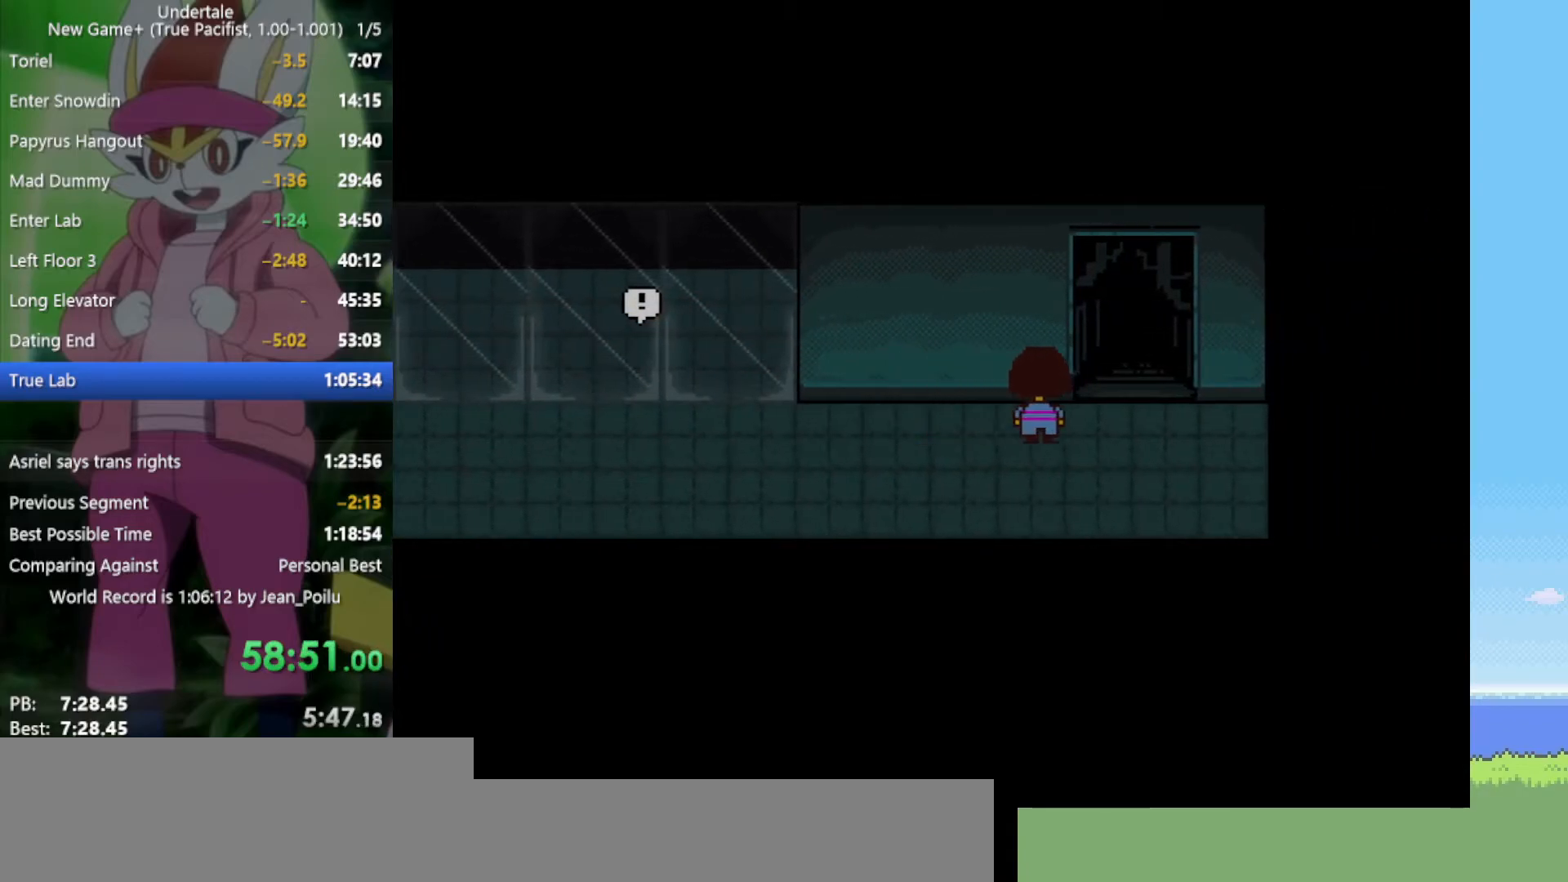
{"keys": ["up"], "events": [[317, "right", "up"]]}
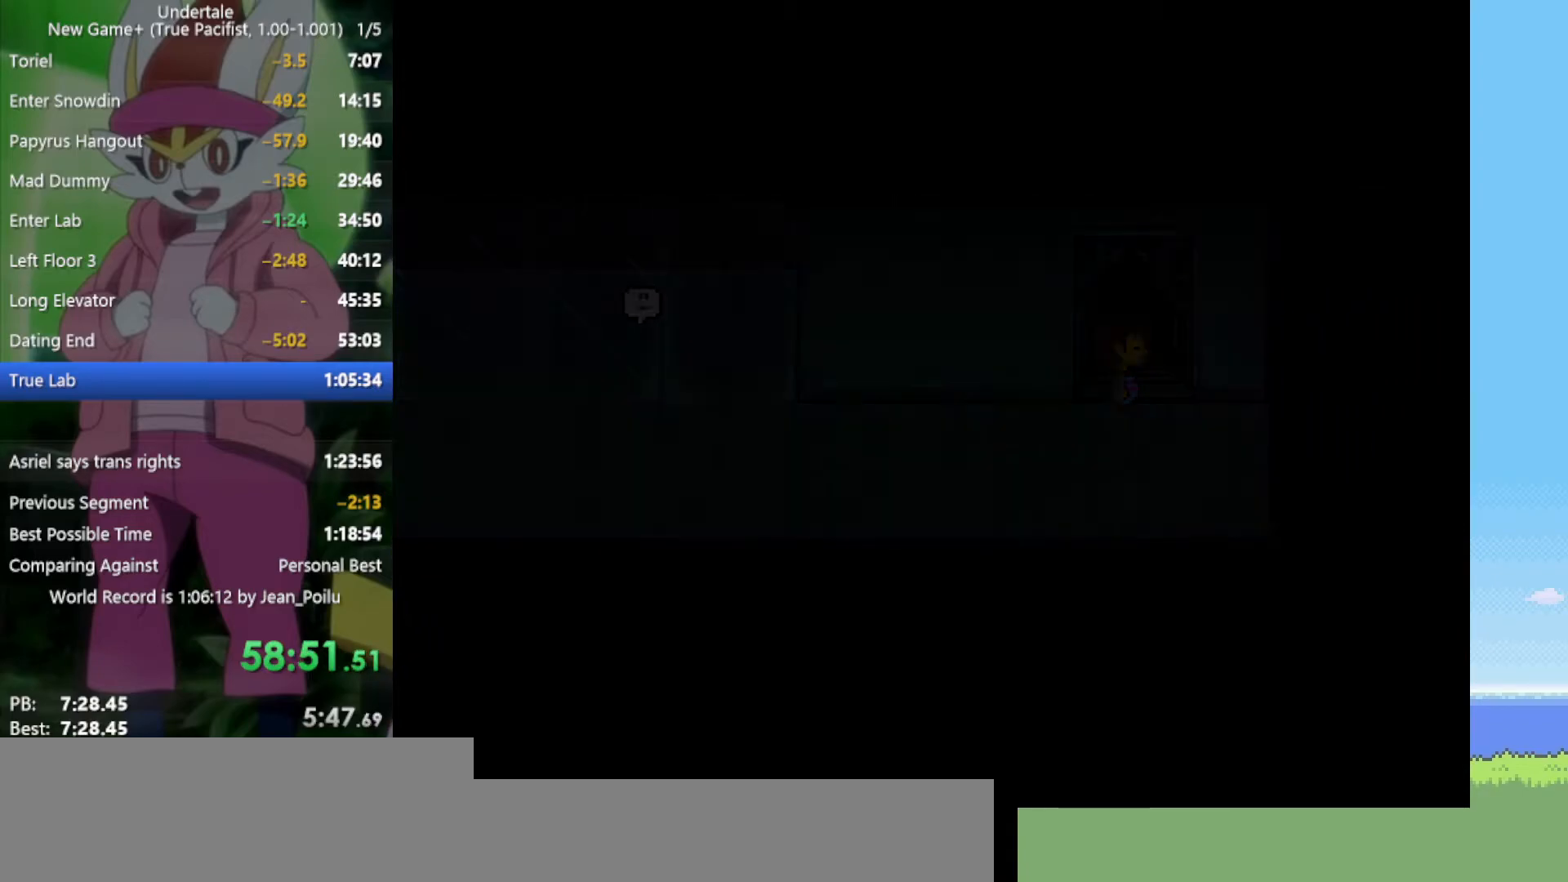
{"keys": ["up"], "events": []}
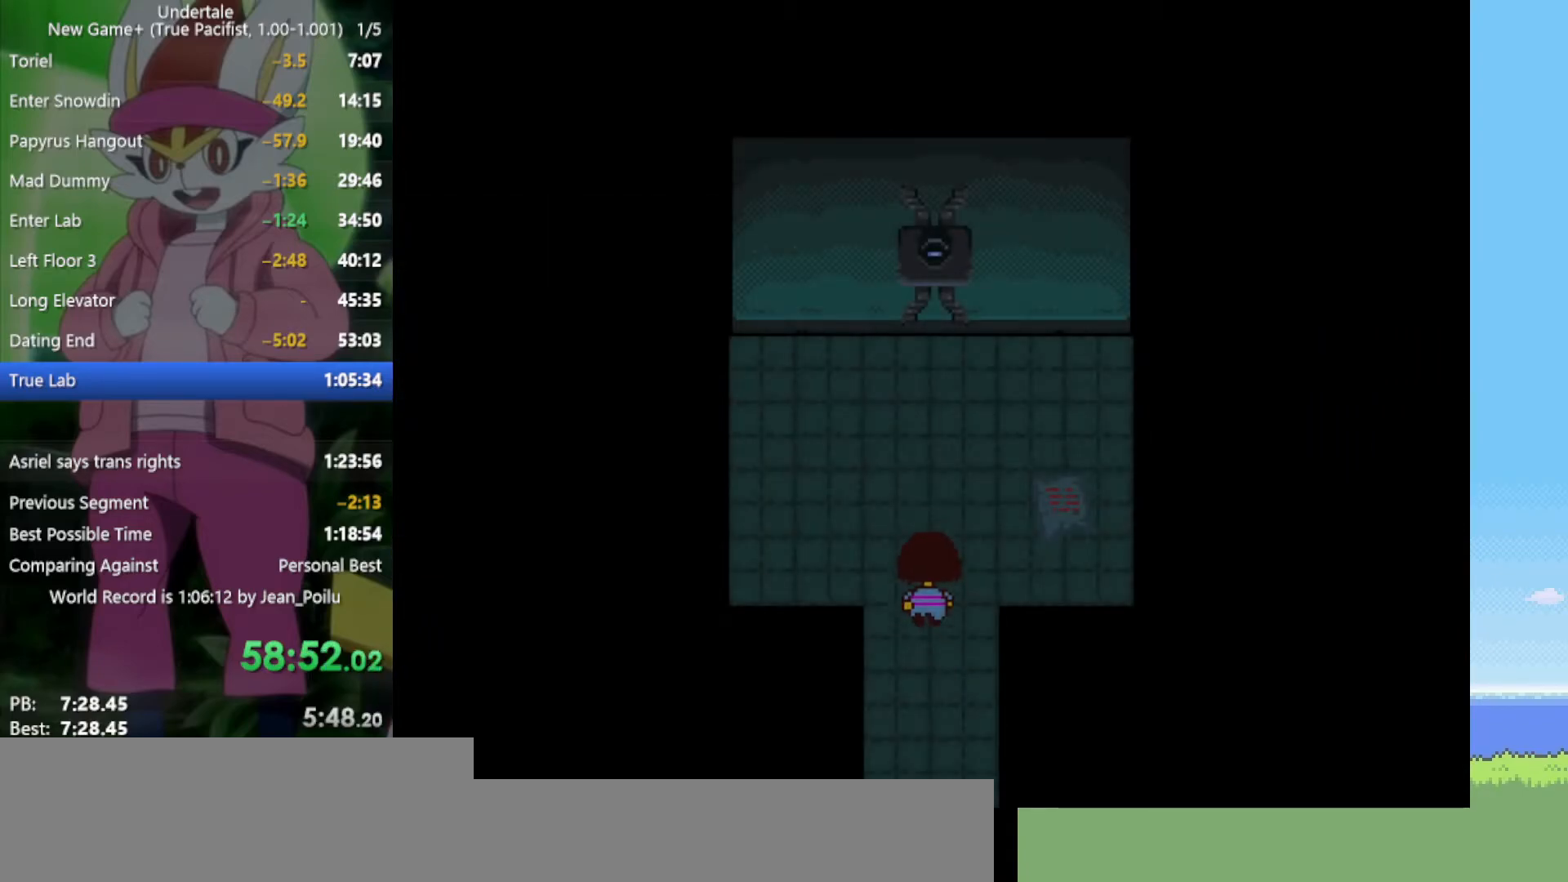
{"keys": ["up"], "events": []}
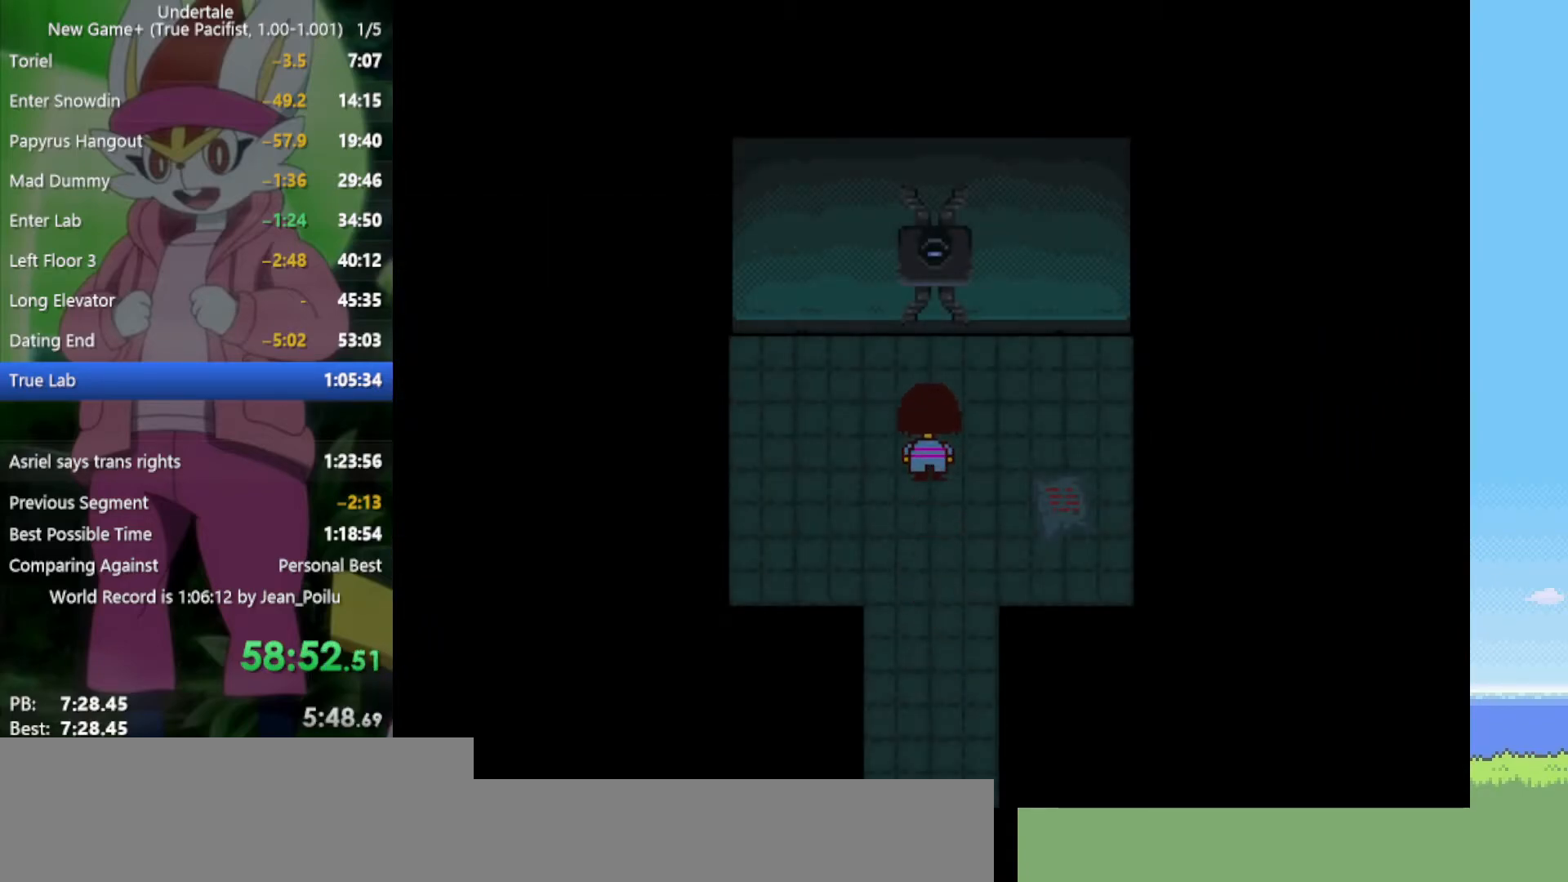
{"keys": ["c", "up"], "events": [[500, "c", "down"]]}
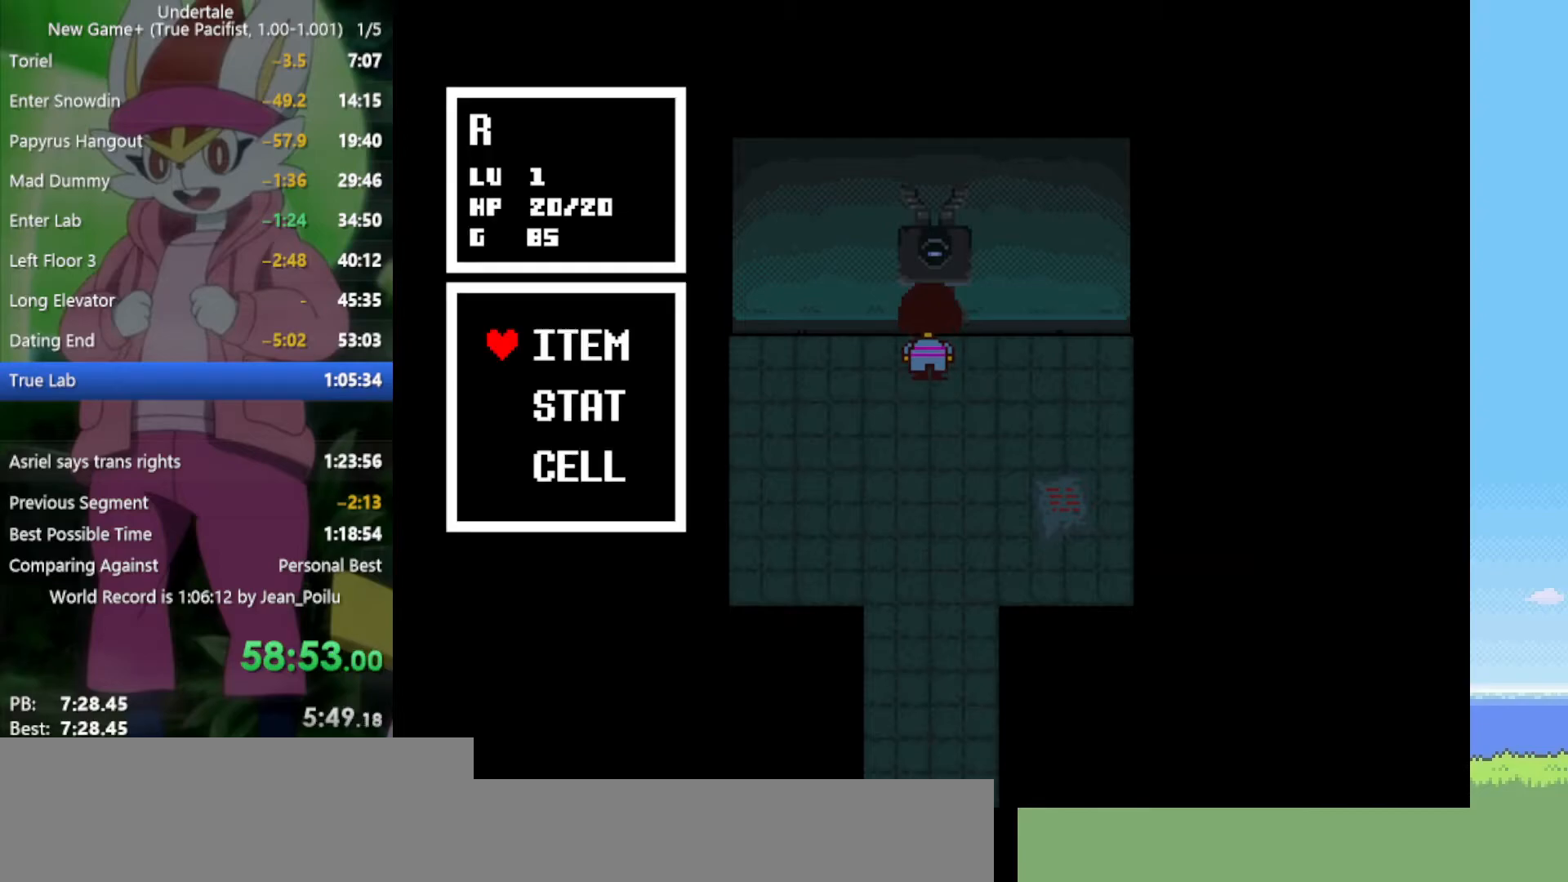
{"keys": [], "events": [[50, "up", "up"], [100, "c", "up"], [200, "z", "down"], [284, "z", "up"], [334, "z", "down"], [417, "z", "up"]]}
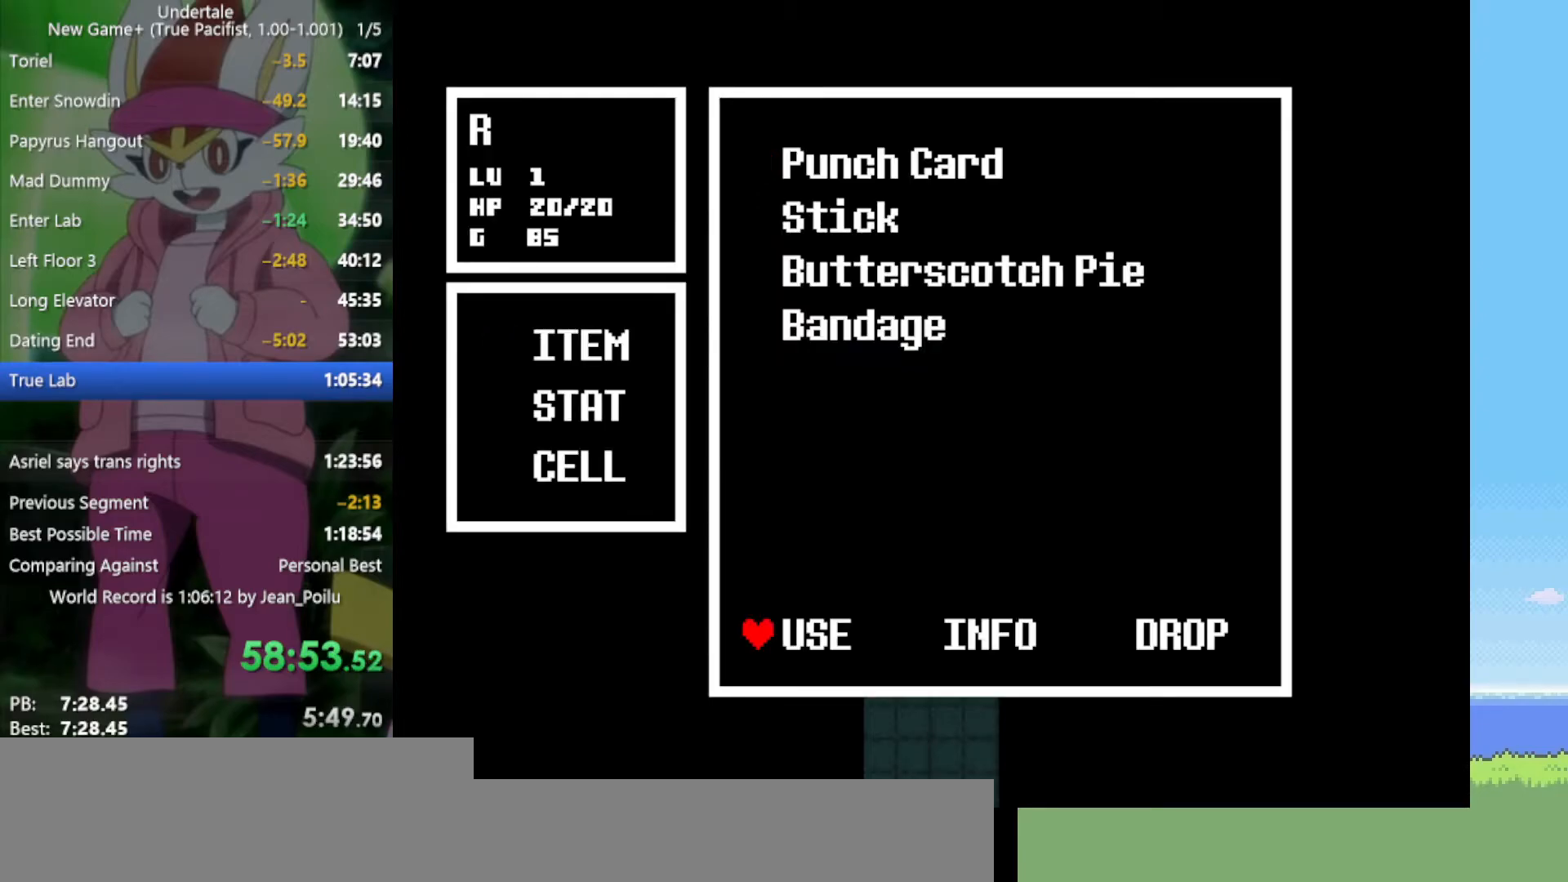
{"keys": ["z"], "events": [[250, "return", "down"], [284, "z", "down"], [334, "return", "up"], [384, "z", "up"], [434, "z", "down"]]}
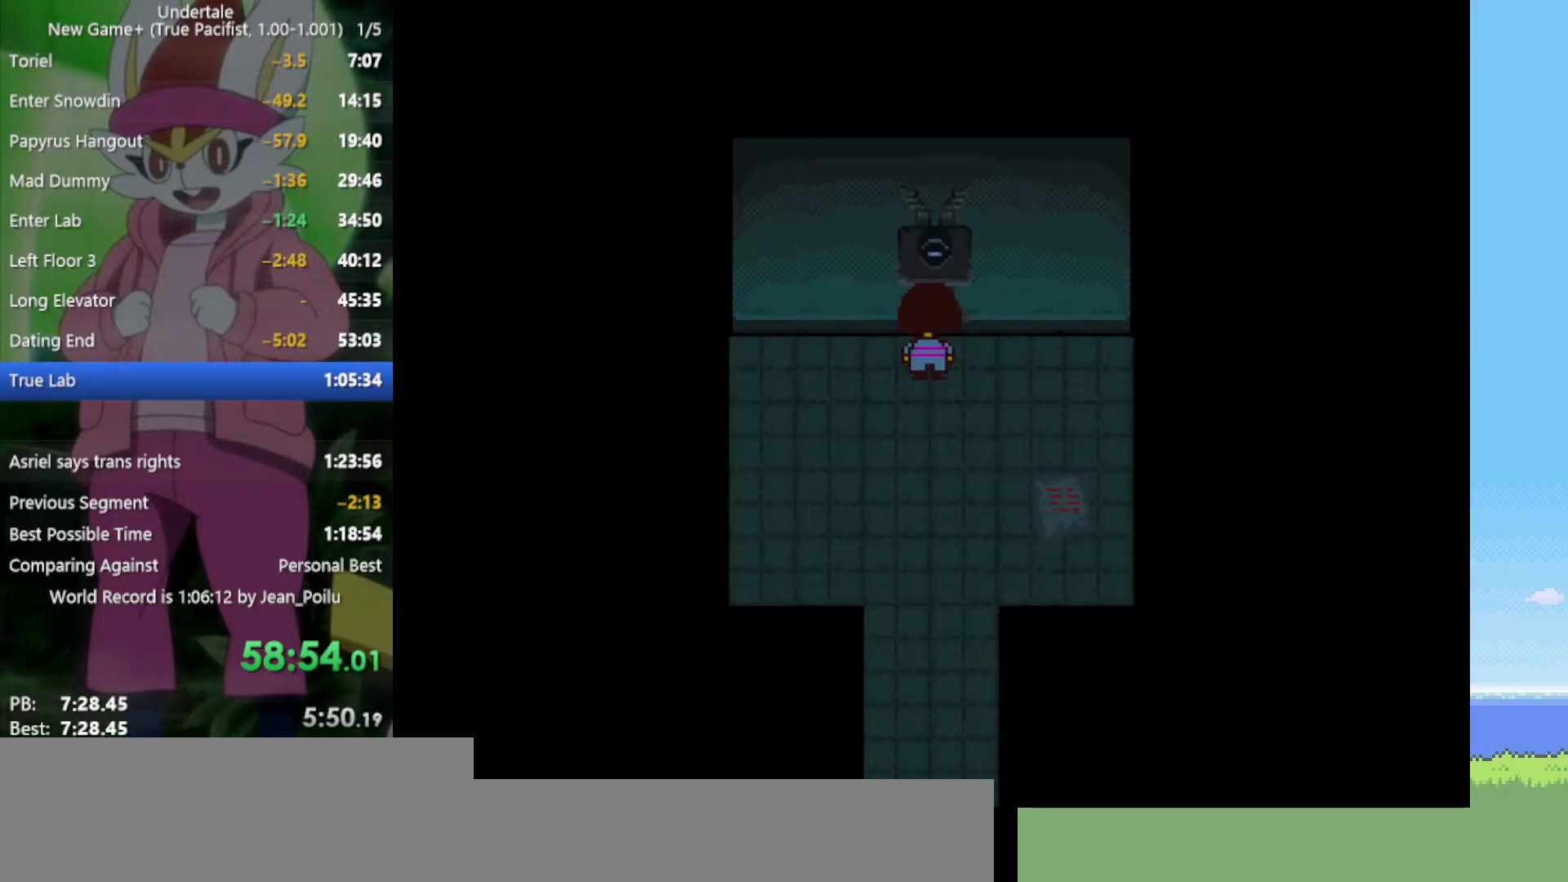
{"keys": [], "events": [[17, "z", "up"], [200, "c", "down"], [300, "c", "up"], [384, "z", "down"], [484, "z", "up"]]}
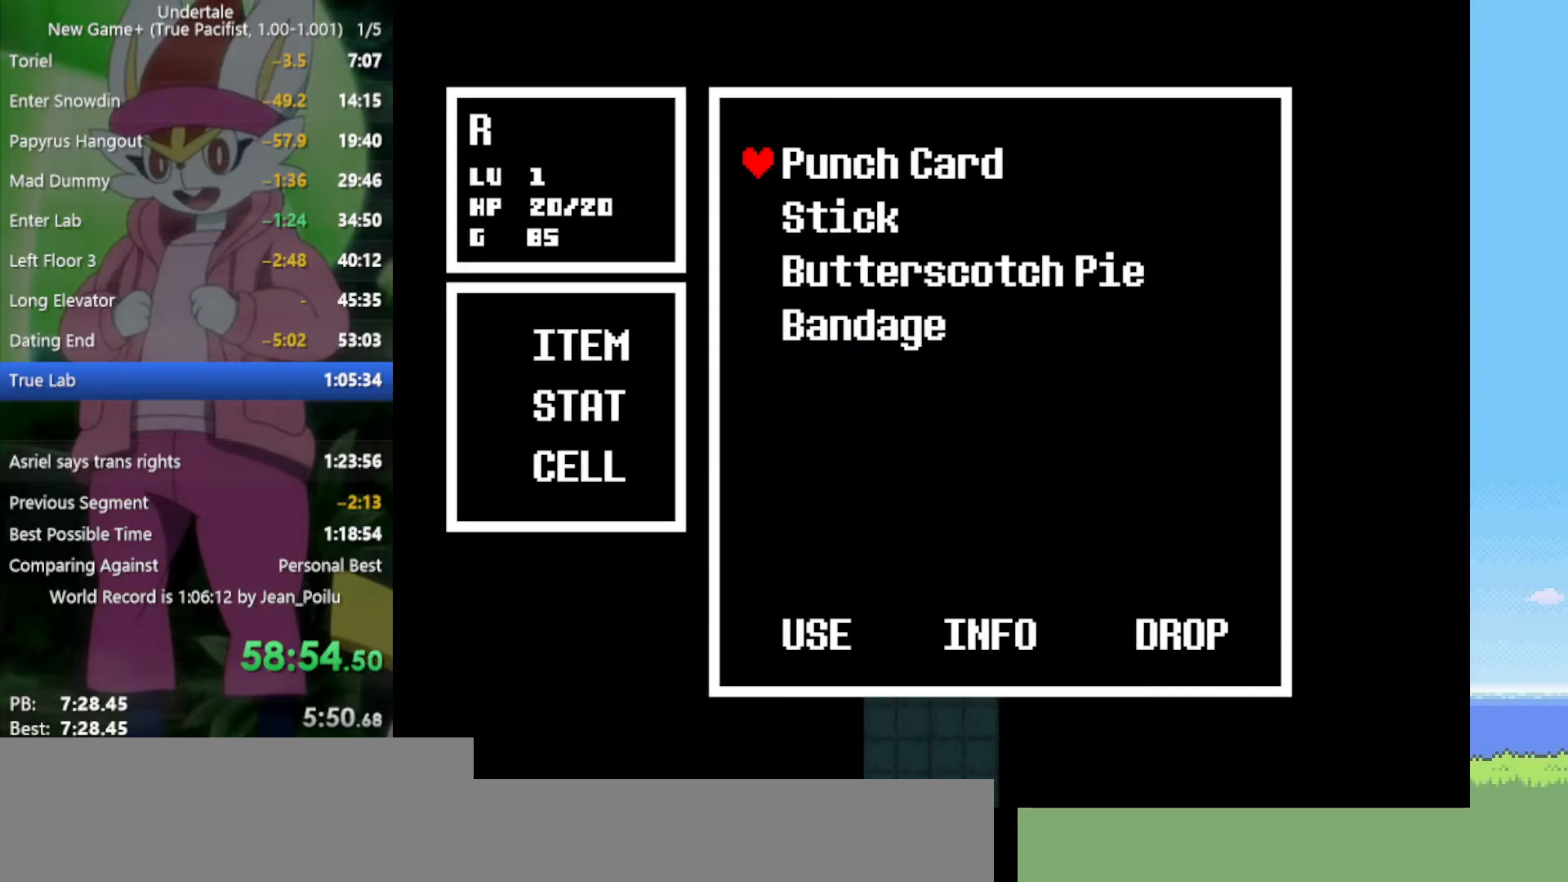
{"keys": [], "events": [[17, "z", "down"], [117, "z", "up"], [300, "return", "down"], [384, "return", "up"], [384, "z", "down"], [484, "z", "up"]]}
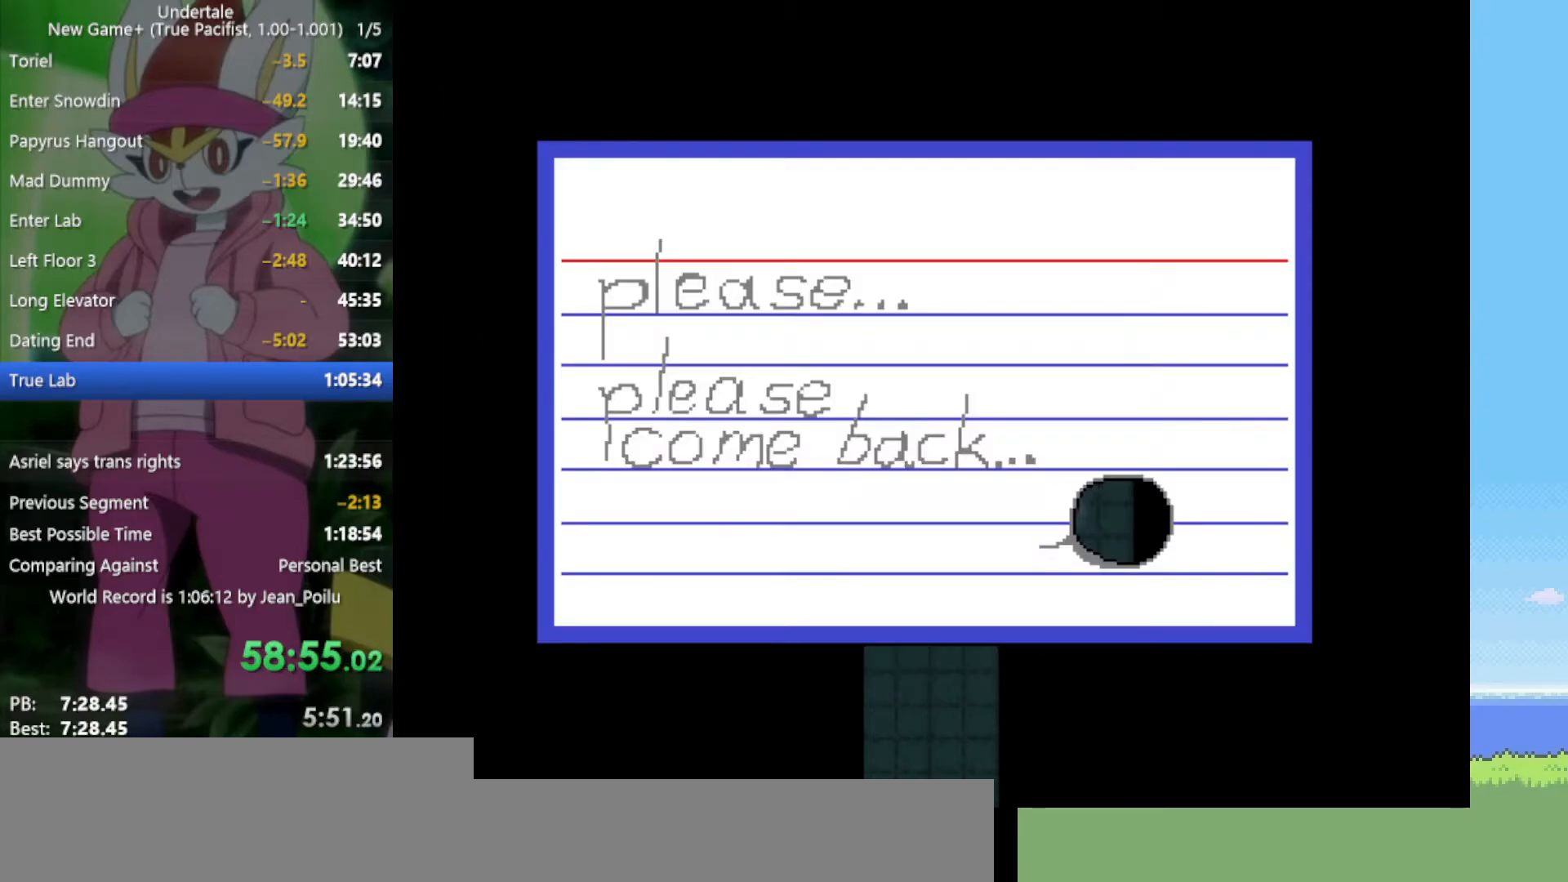
{"keys": [], "events": [[67, "z", "down"], [117, "z", "up"], [350, "c", "down"], [434, "c", "up"]]}
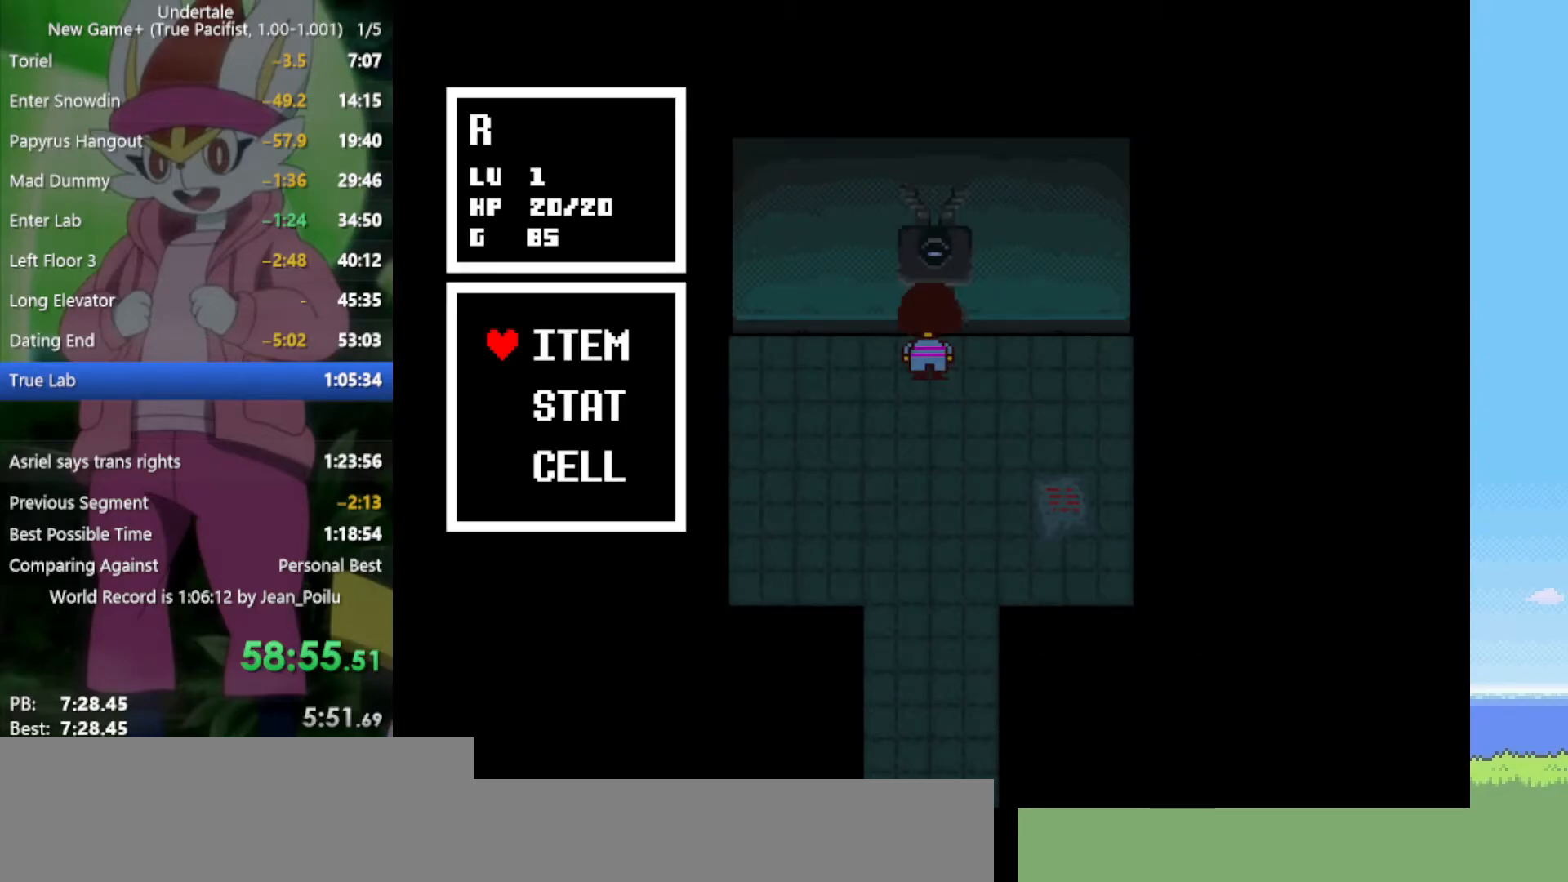
{"keys": ["return"], "events": [[34, "z", "down"], [84, "z", "up"], [167, "z", "down"], [217, "z", "up"], [500, "return", "down"]]}
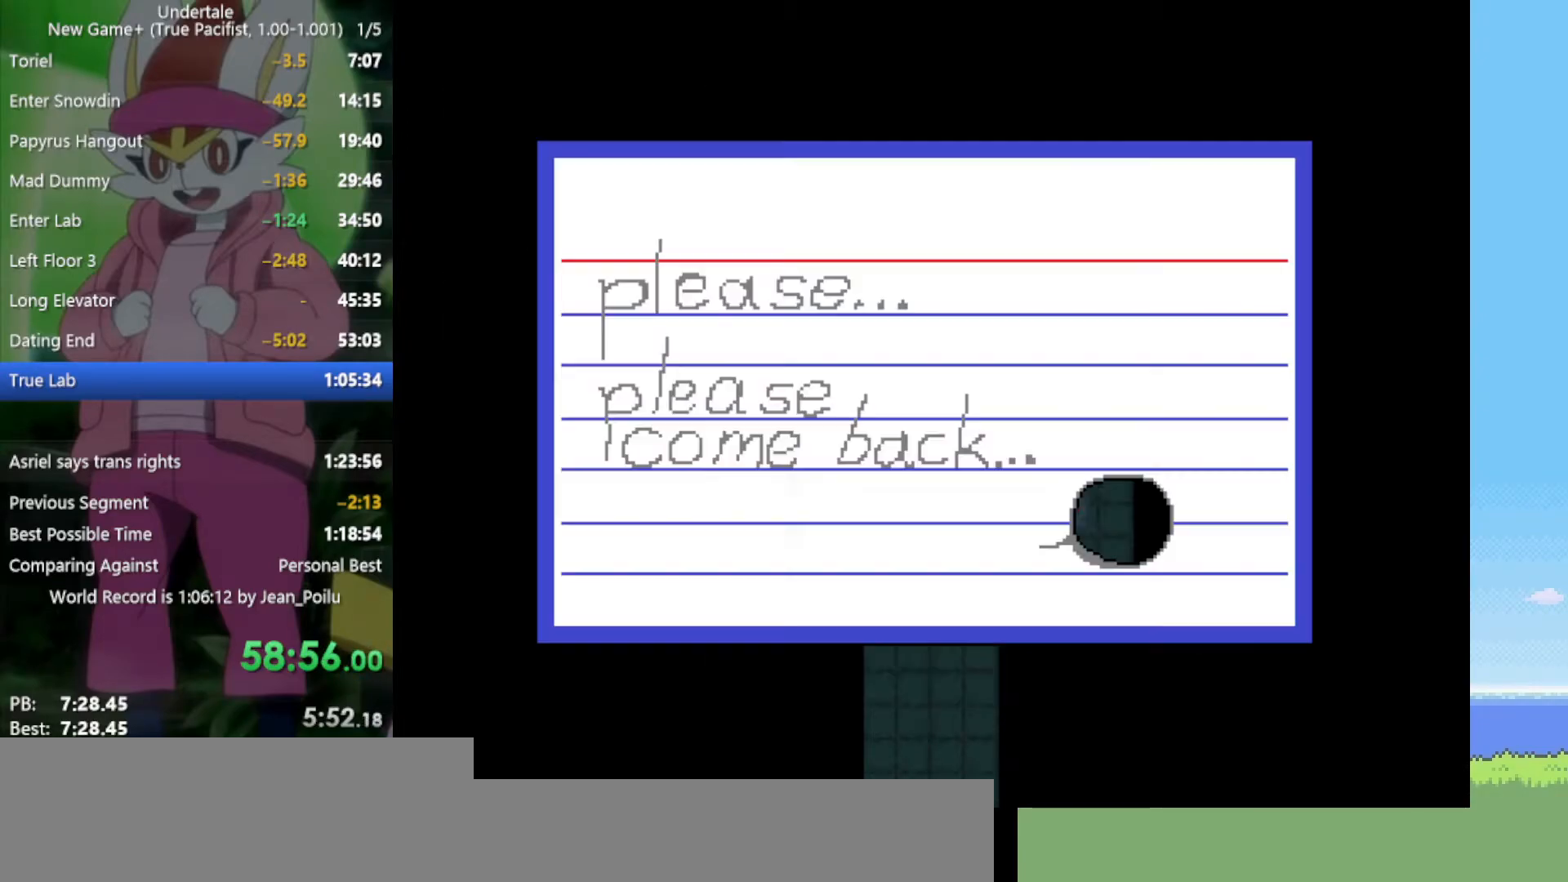
{"keys": ["c"], "events": [[34, "z", "down"], [84, "return", "up"], [84, "z", "up"], [184, "z", "down"], [267, "z", "up"], [500, "c", "down"]]}
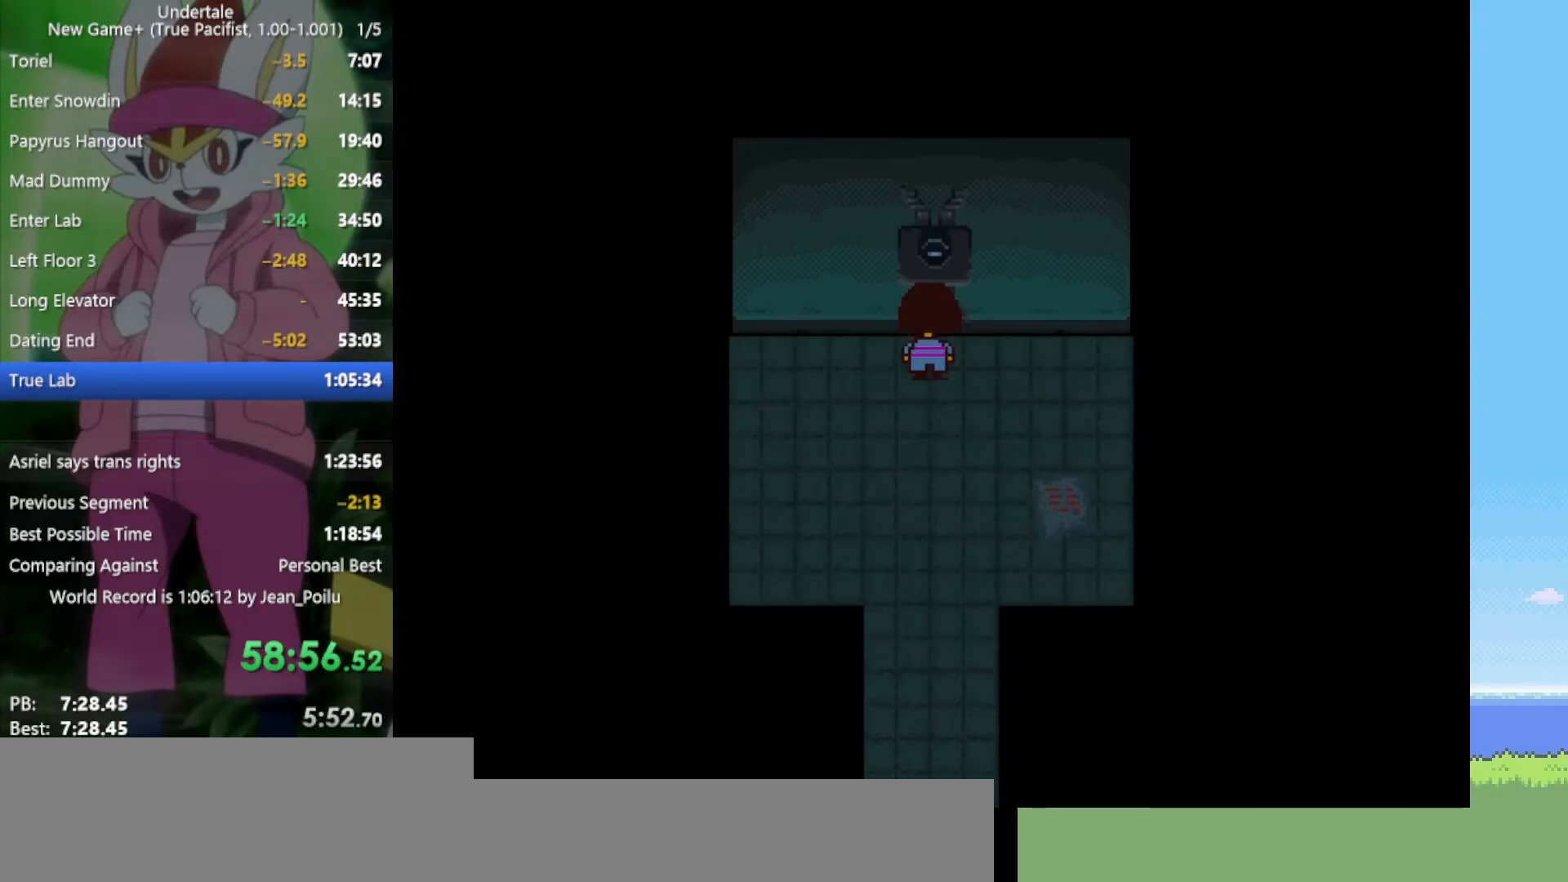
{"keys": [], "events": [[50, "c", "up"], [134, "z", "down"], [217, "z", "up"], [267, "z", "down"], [367, "z", "up"]]}
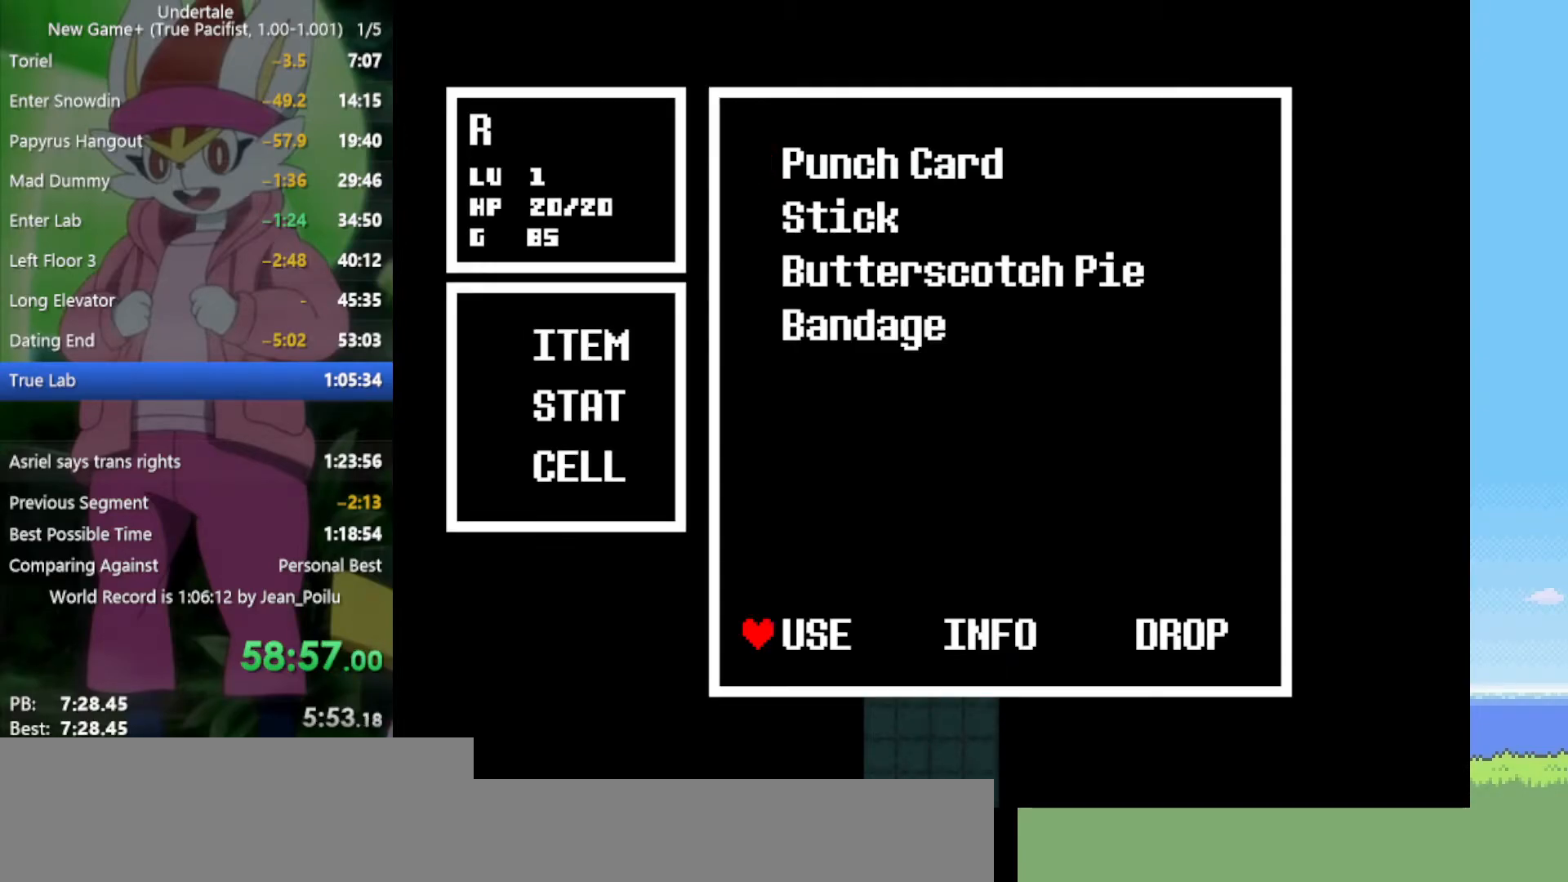
{"keys": [], "events": [[84, "return", "down"], [134, "z", "down"], [184, "return", "up"], [234, "z", "up"], [267, "z", "down"], [367, "z", "up"]]}
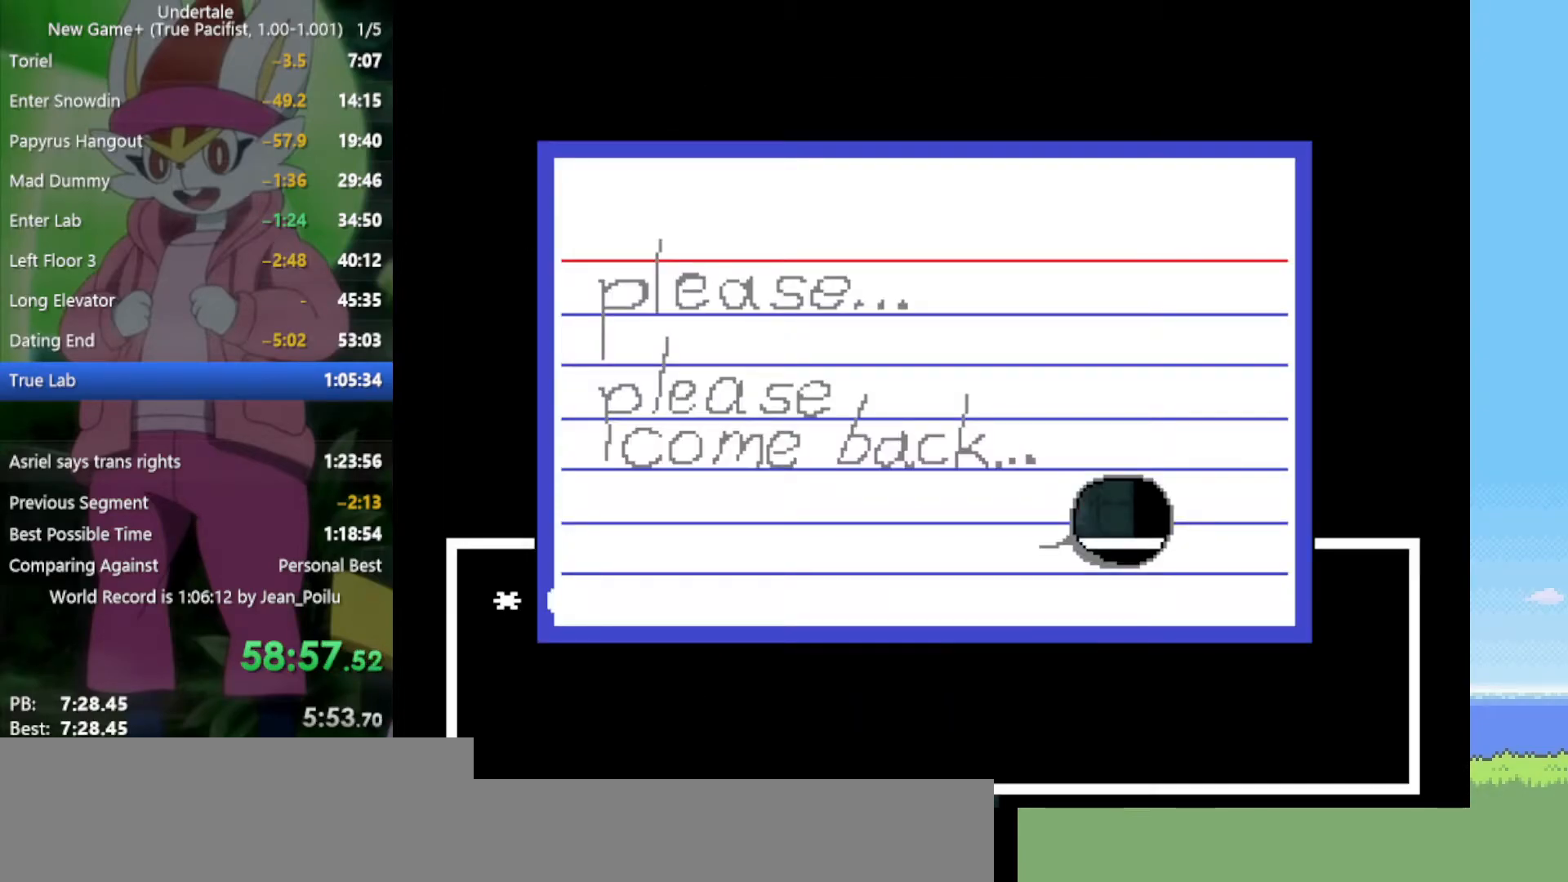
{"keys": ["z"], "events": [[234, "z", "down"], [284, "z", "up"], [367, "c", "down"], [417, "c", "up"], [500, "z", "down"]]}
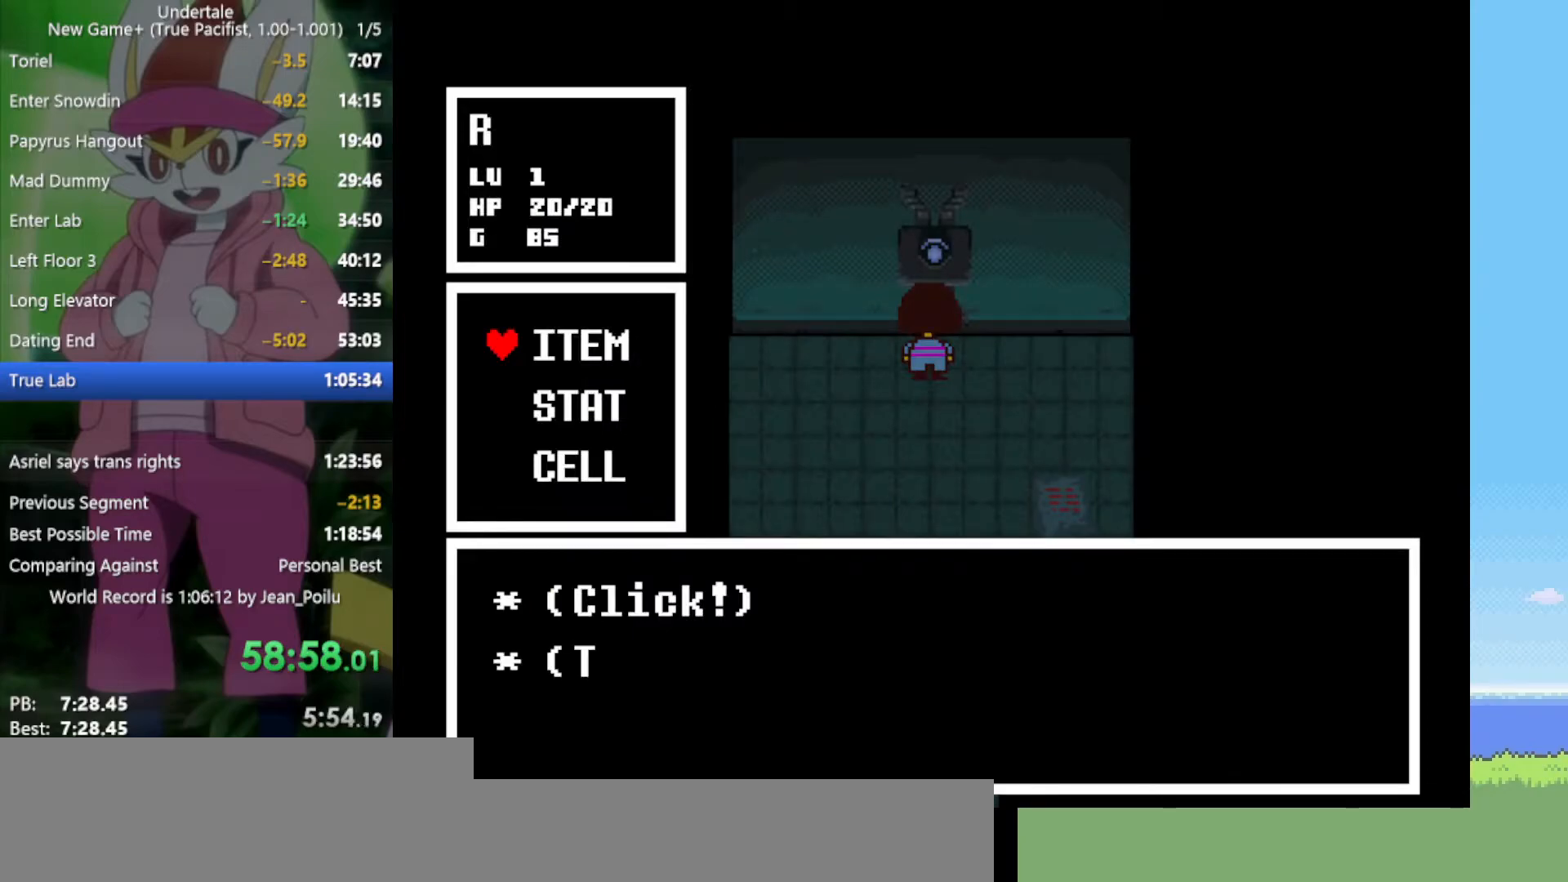
{"keys": ["z"], "events": [[100, "z", "up"], [150, "z", "down"], [234, "z", "up"], [334, "z", "down"], [367, "z", "up"], [467, "z", "down"]]}
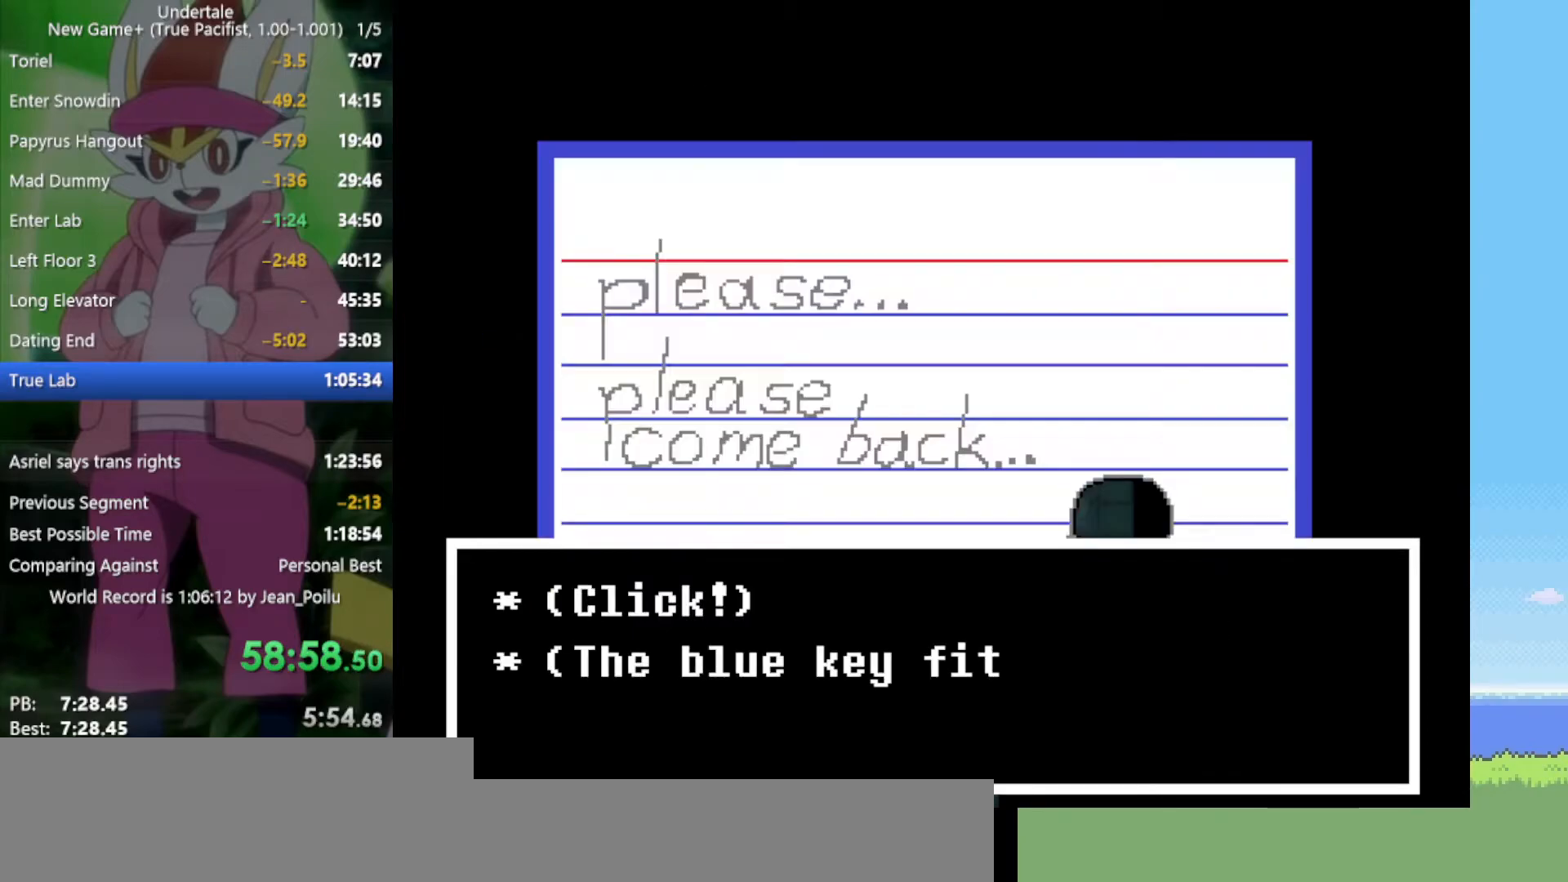
{"keys": ["down"], "events": [[50, "z", "up"], [150, "z", "down"], [200, "z", "up"], [284, "down", "down"]]}
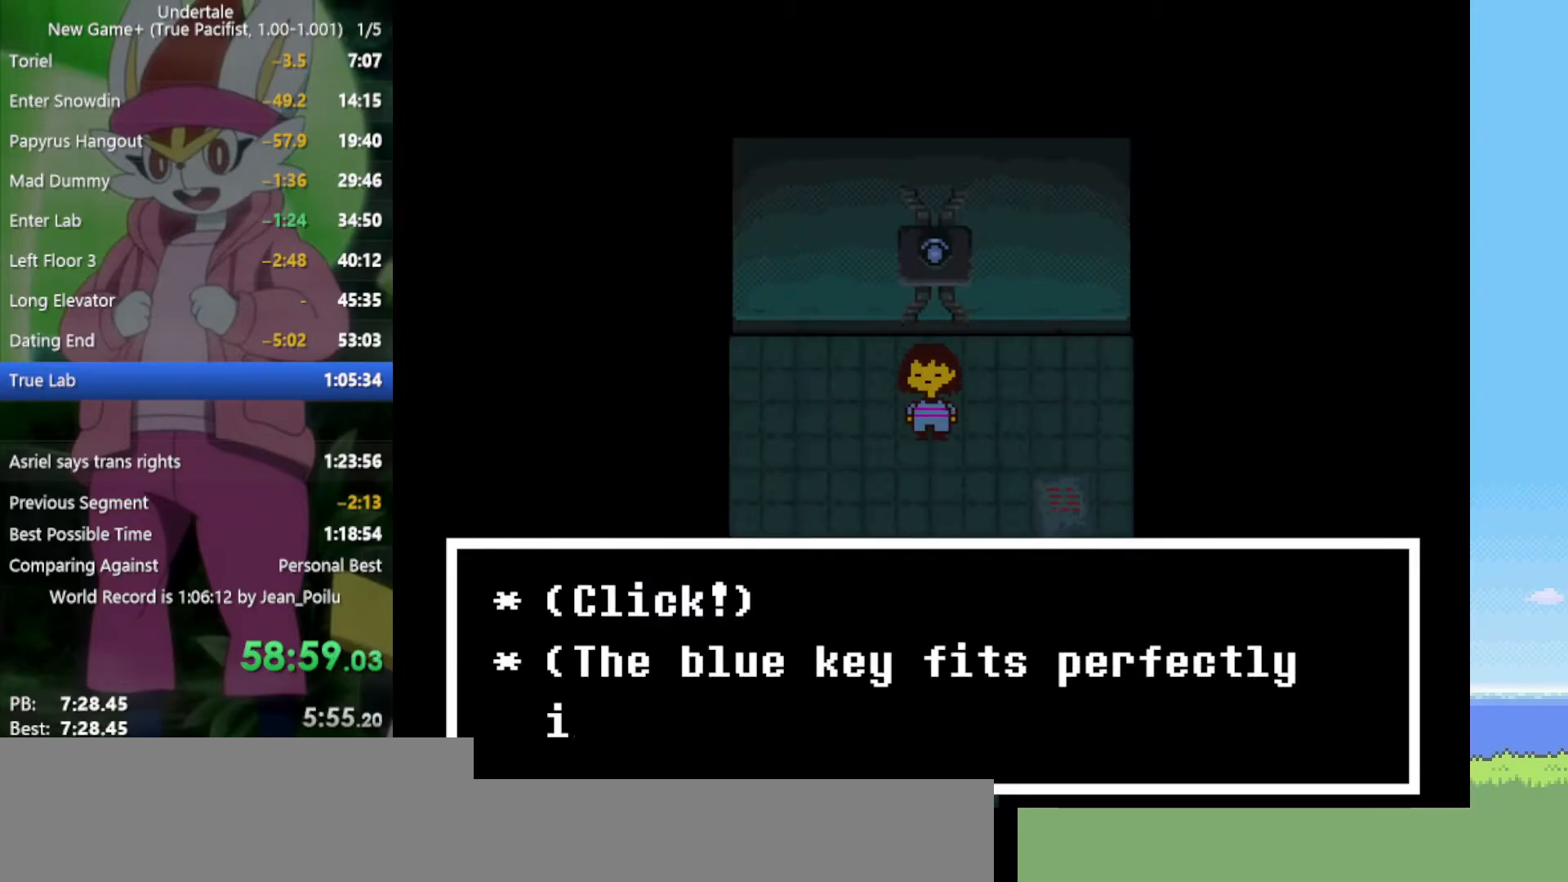
{"keys": ["down"], "events": []}
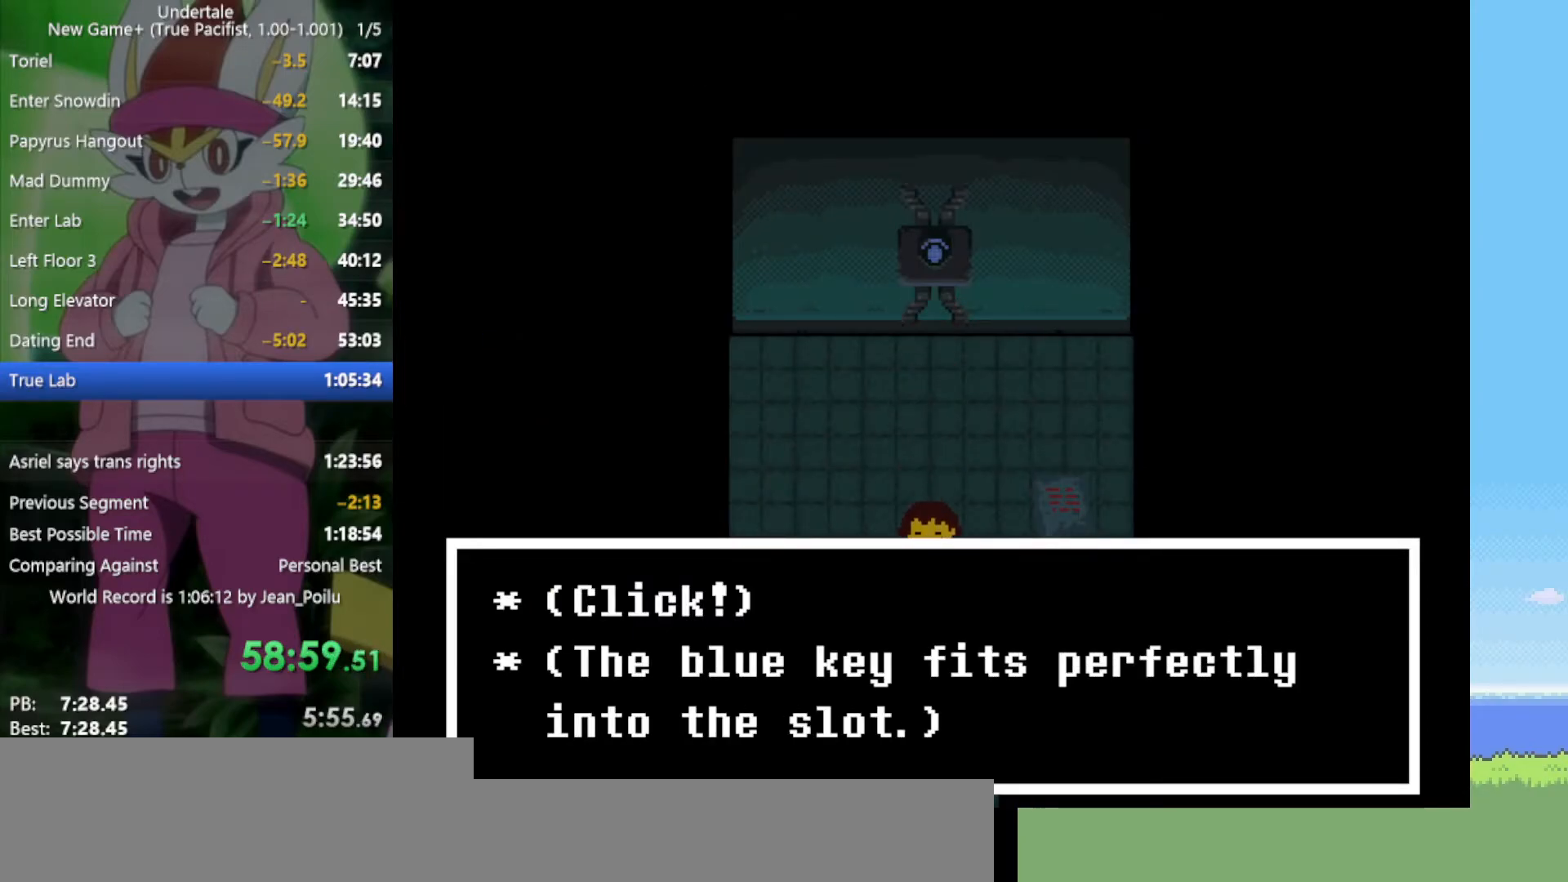
{"keys": [], "events": [[150, "down", "up"]]}
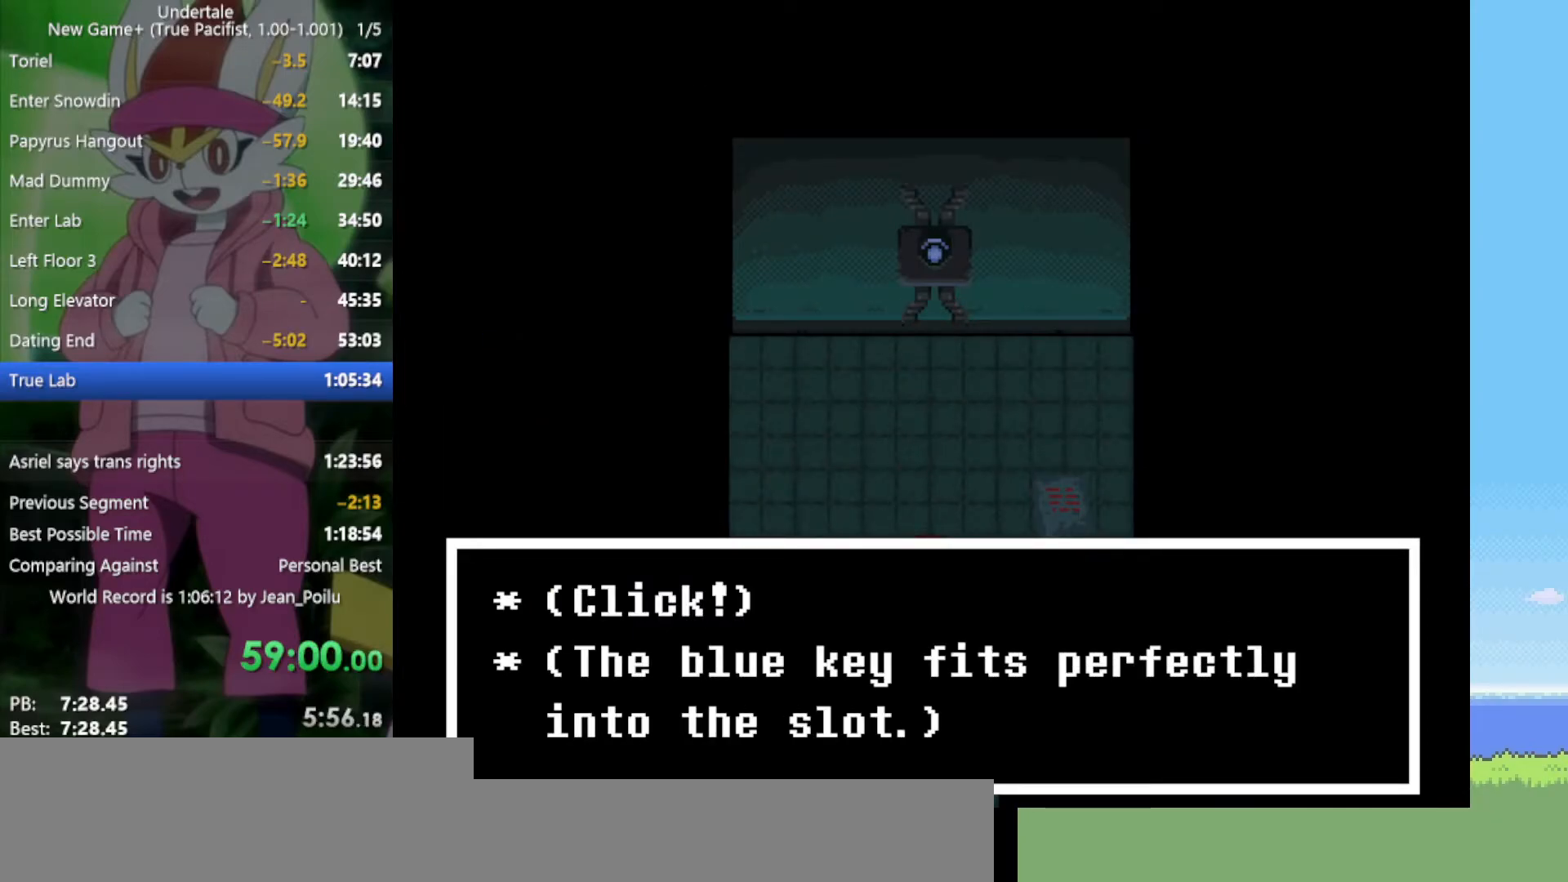
{"keys": [], "events": [[67, "left", "down"], [434, "left", "up"]]}